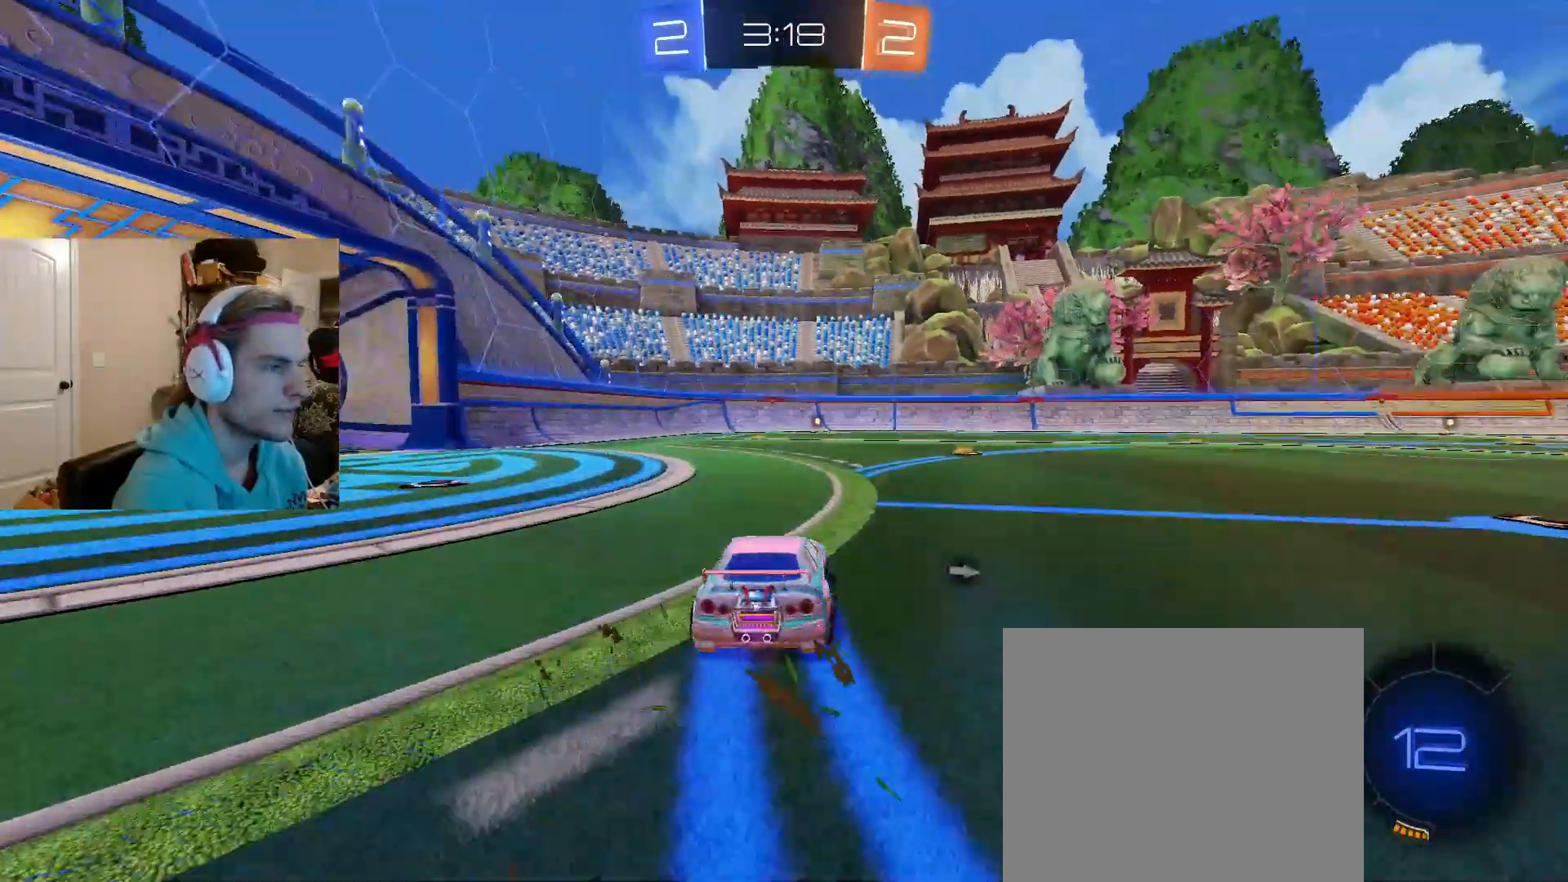
Gameplay with a controller (PlayStation layout); each line is a JSON object with the inputs held at the frame after it. "events" lists button and stick changes between this image and that frame as [ms after this image, input, new state], when the widget could be followed in between. Not read: L2.
{"buttons": ["CIRCLE", "R2"], "left_stick": "down", "right_stick": "center", "events": [[83, "CIRCLE", "down"], [133, "left_stick", "right"], [200, "CROSS", "down"], [233, "left_stick", "up"], [250, "CROSS", "up"], [300, "CROSS", "down"], [333, "left_stick", "down"], [467, "CROSS", "up"]]}
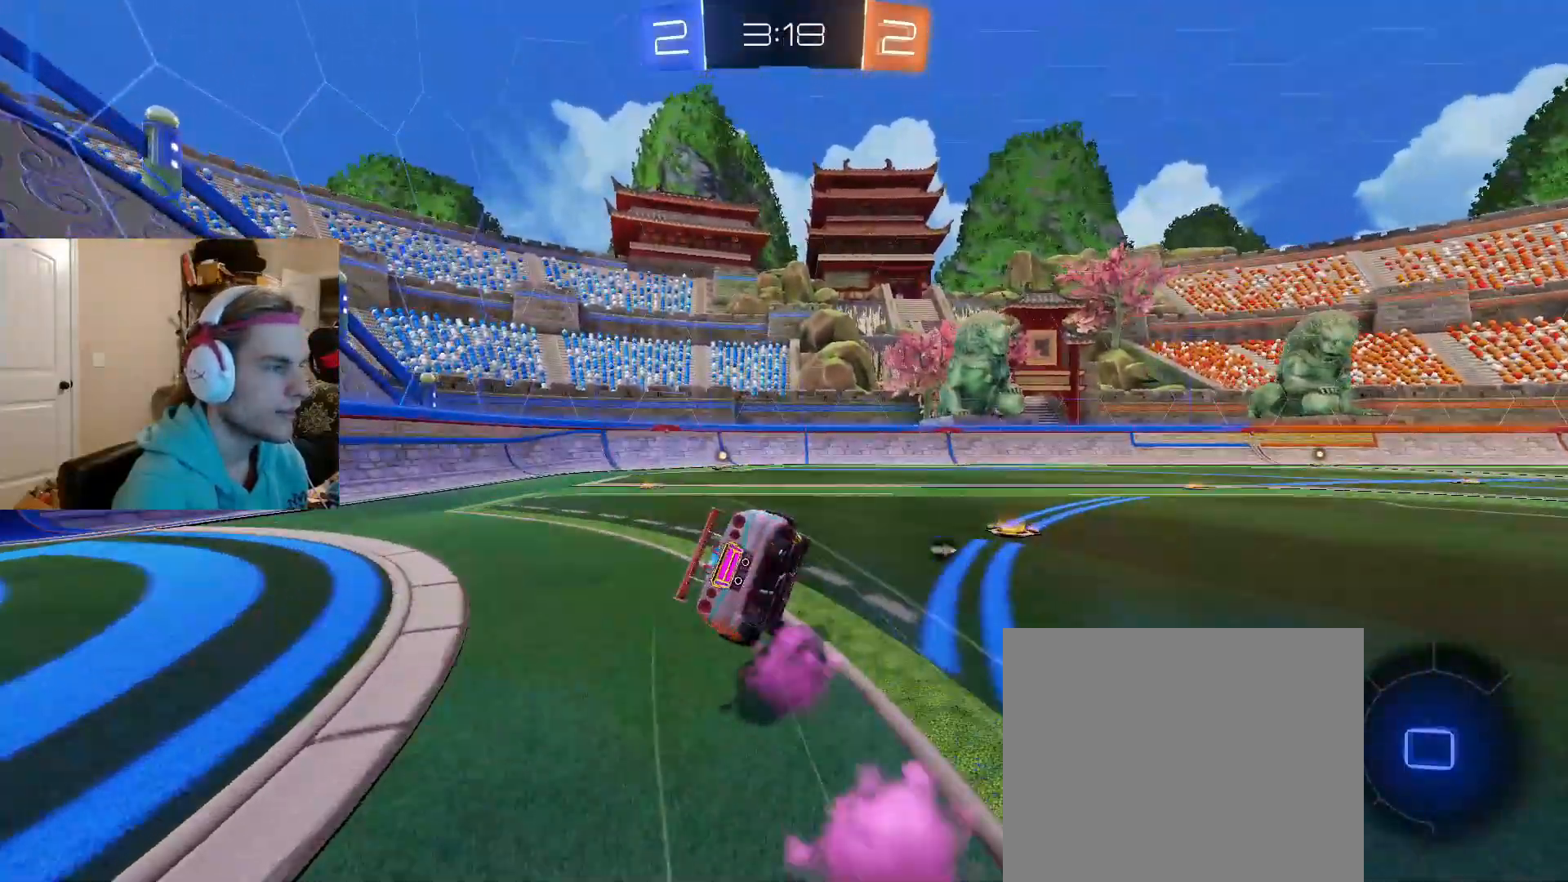
{"buttons": ["CIRCLE", "R2"], "left_stick": "down-left", "right_stick": "center", "events": [[50, "left_stick", "down-left"]]}
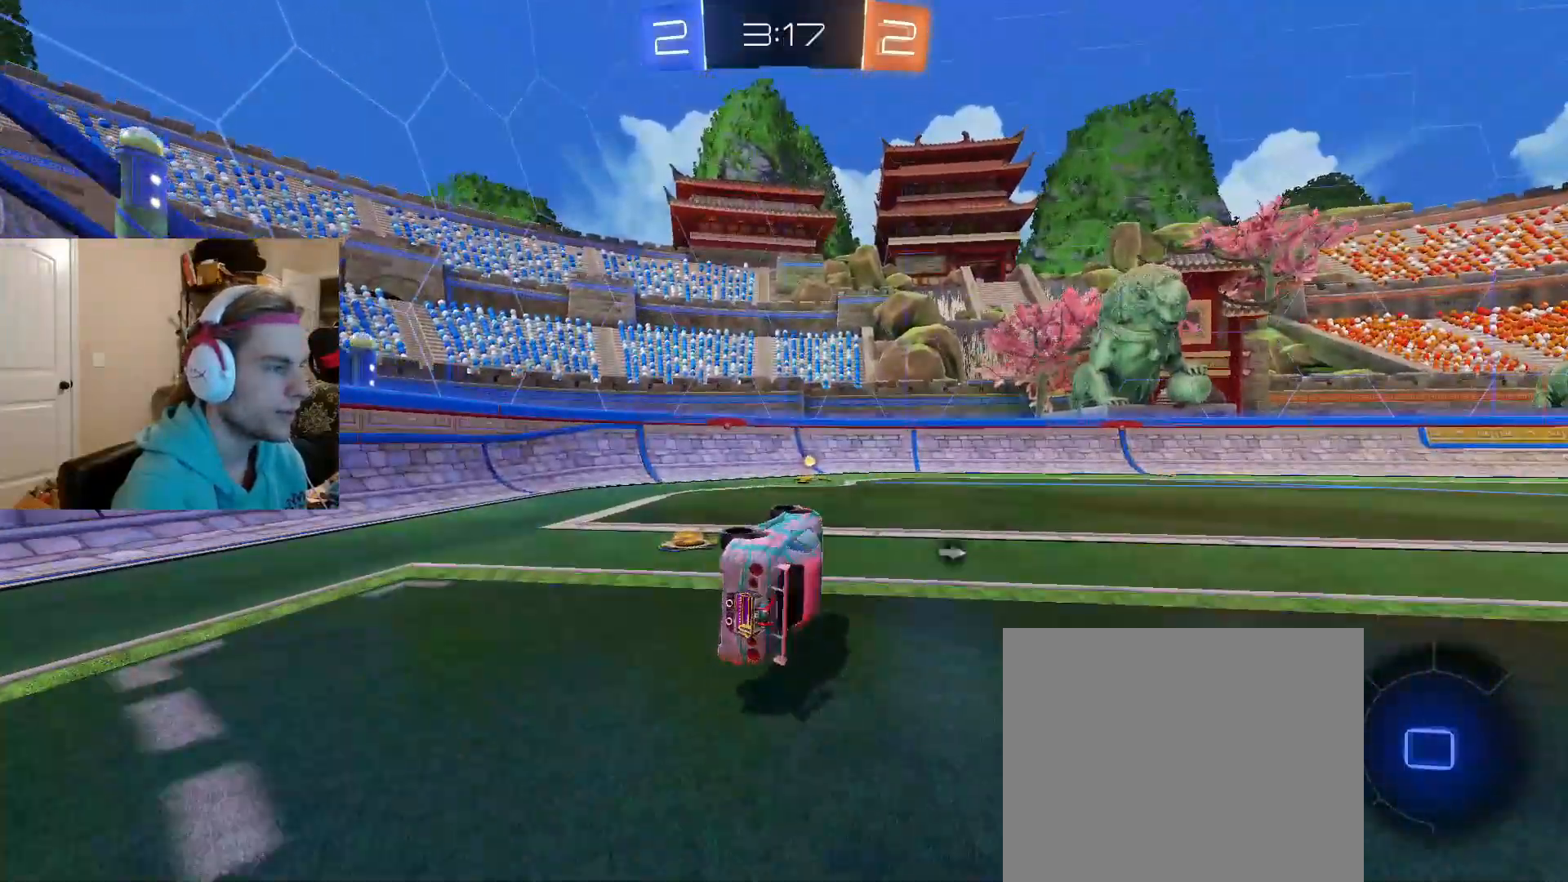
{"buttons": ["CIRCLE", "R2"], "left_stick": "center", "right_stick": "center", "events": [[233, "left_stick", "center"], [267, "TRIANGLE", "down"], [417, "TRIANGLE", "up"]]}
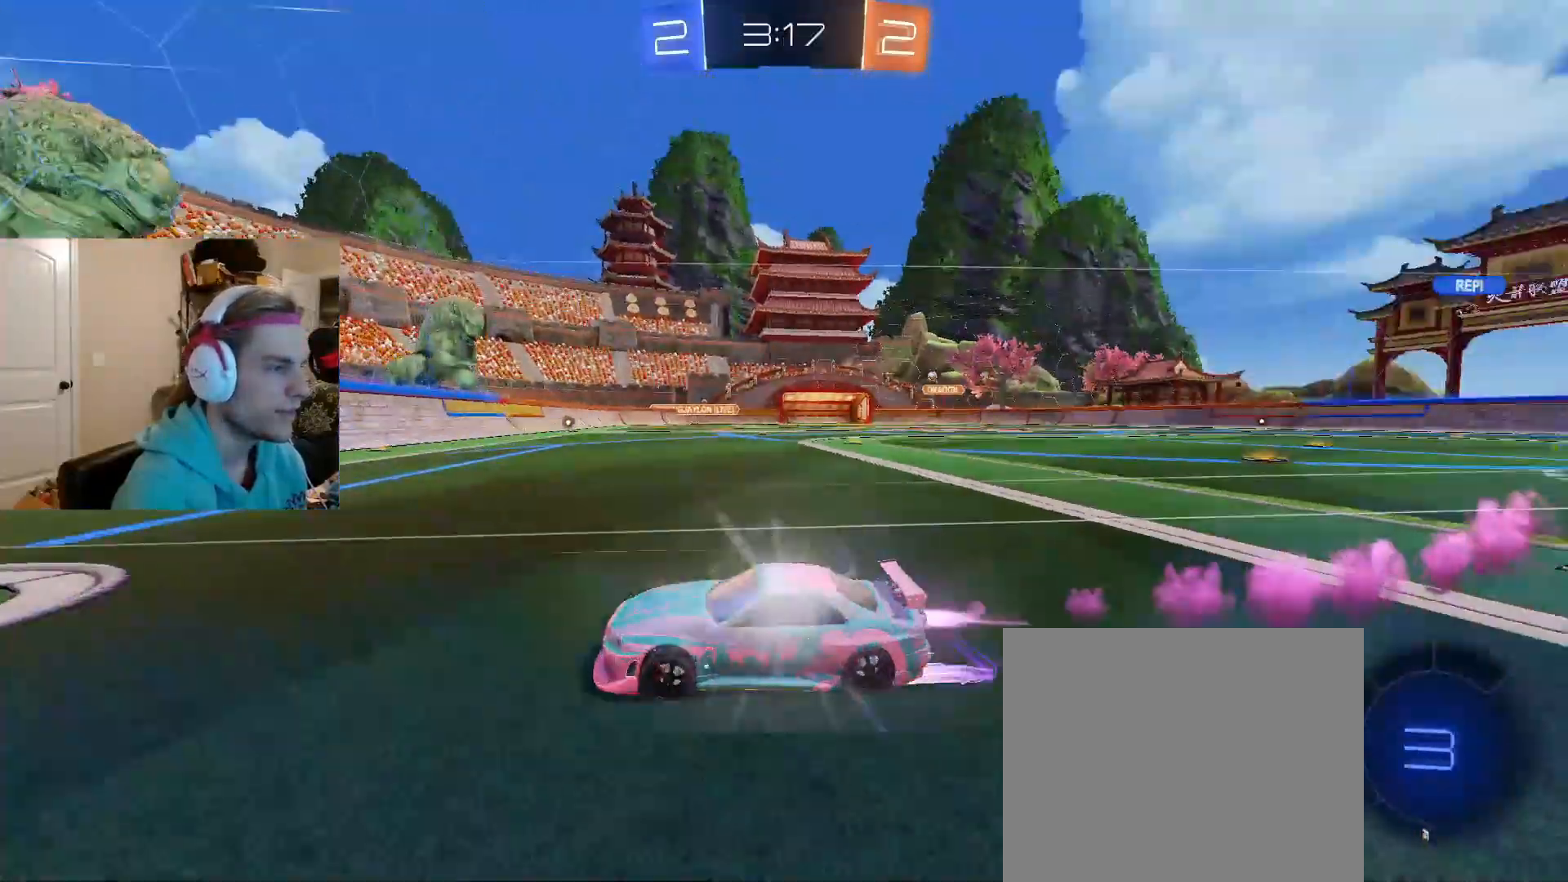
{"buttons": ["R2"], "left_stick": "right", "right_stick": "center", "events": [[67, "CIRCLE", "up"], [67, "left_stick", "down-left"], [200, "left_stick", "right"], [267, "L1", "down"], [367, "L1", "up"]]}
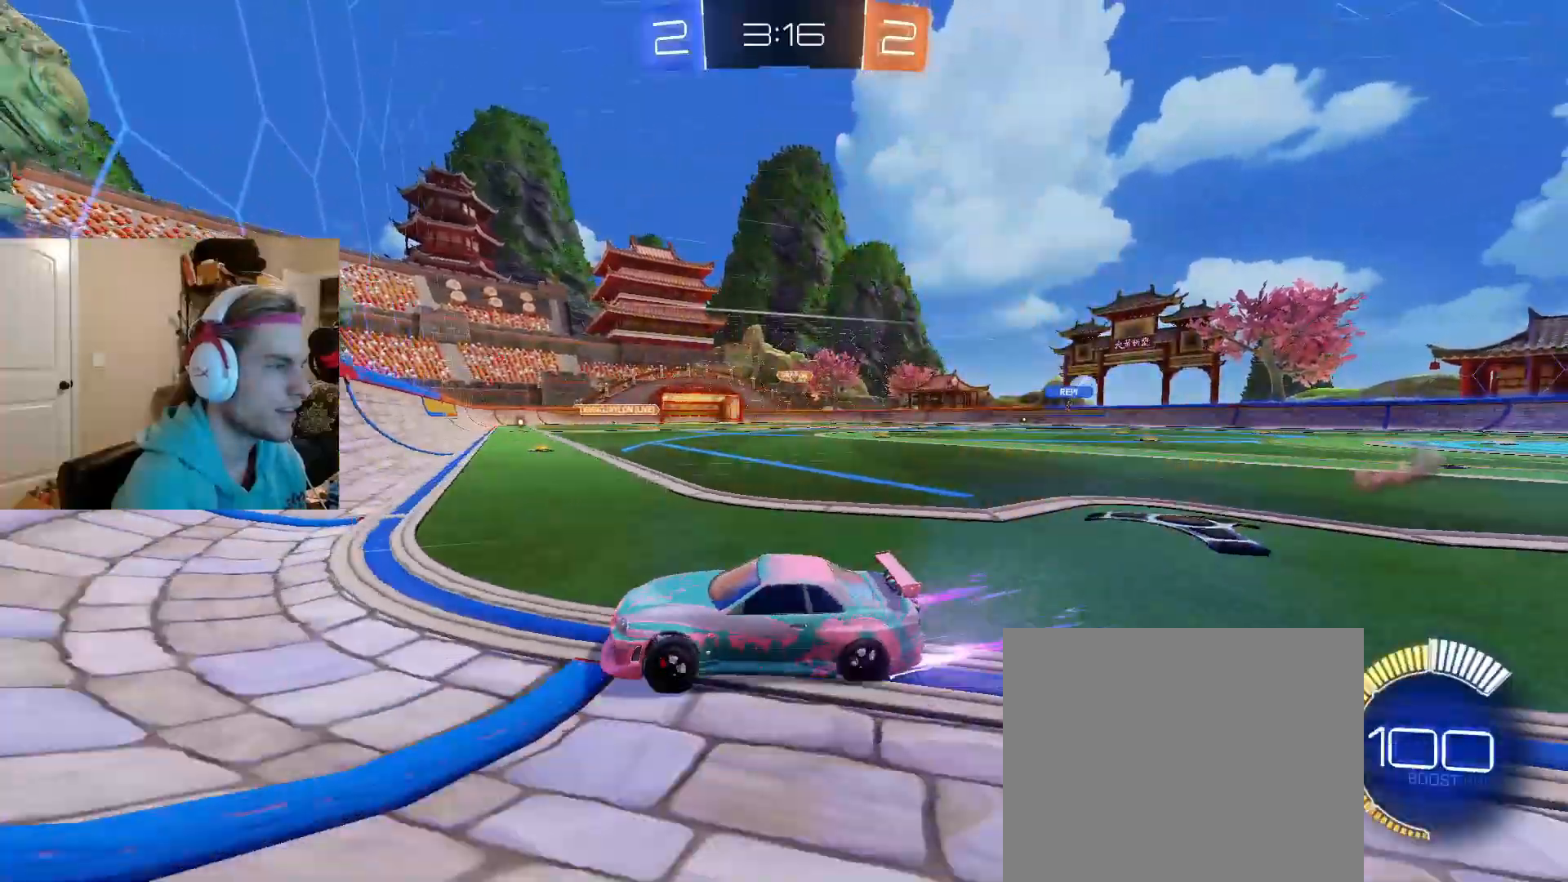
{"buttons": ["R2"], "left_stick": "right", "right_stick": "center", "events": [[267, "L1", "down"], [350, "L1", "up"]]}
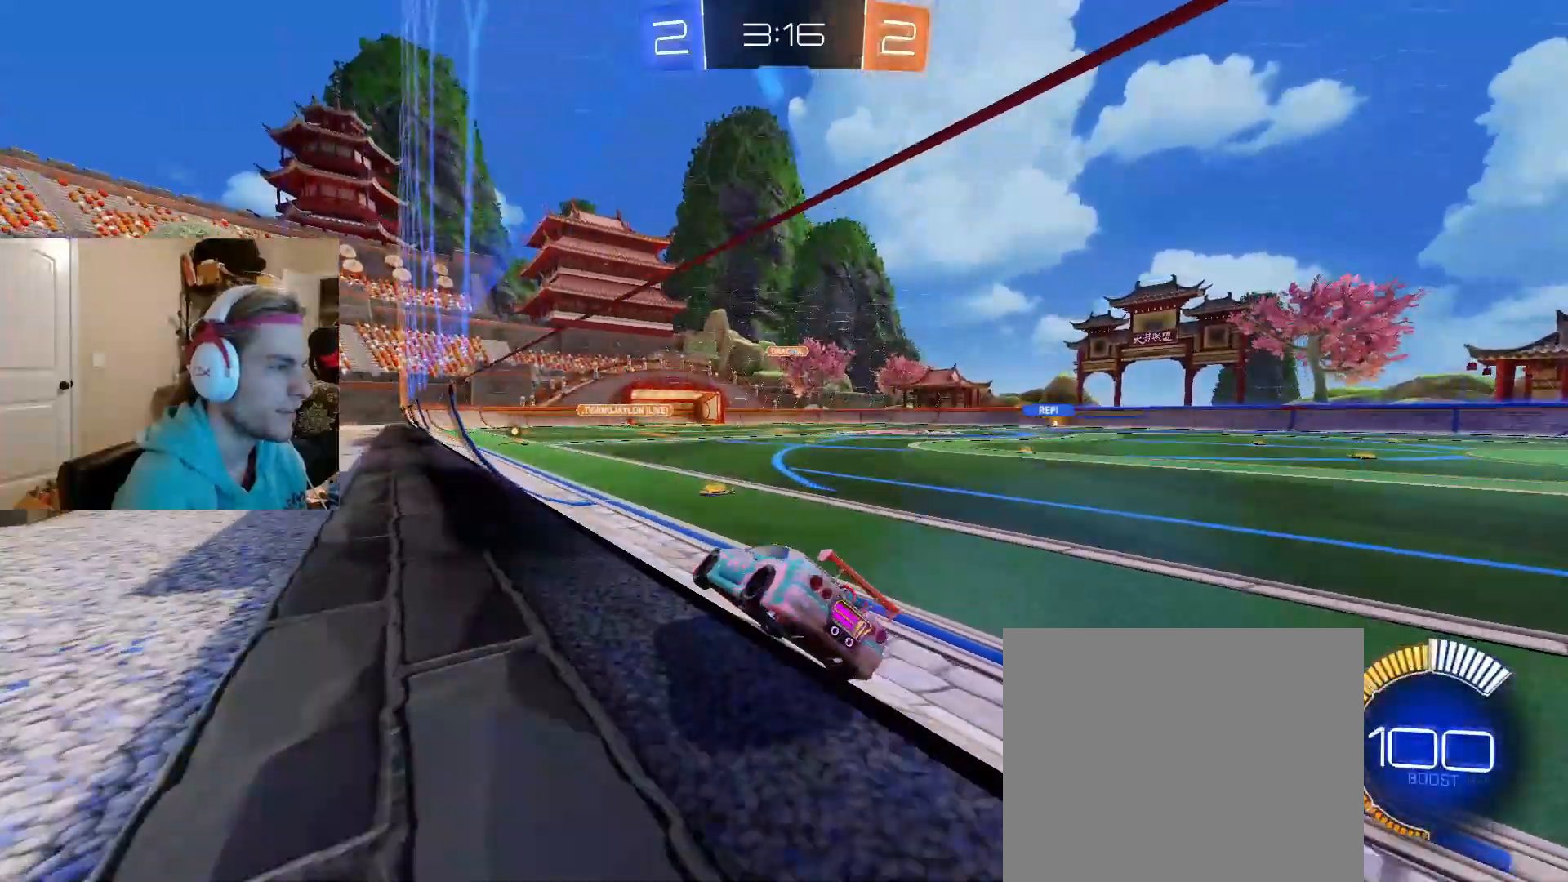
{"buttons": ["R2"], "left_stick": "up-right", "right_stick": "center", "events": [[33, "CIRCLE", "down"], [233, "CIRCLE", "up"], [417, "CROSS", "down"], [433, "CROSS", "up"], [450, "left_stick", "up-right"]]}
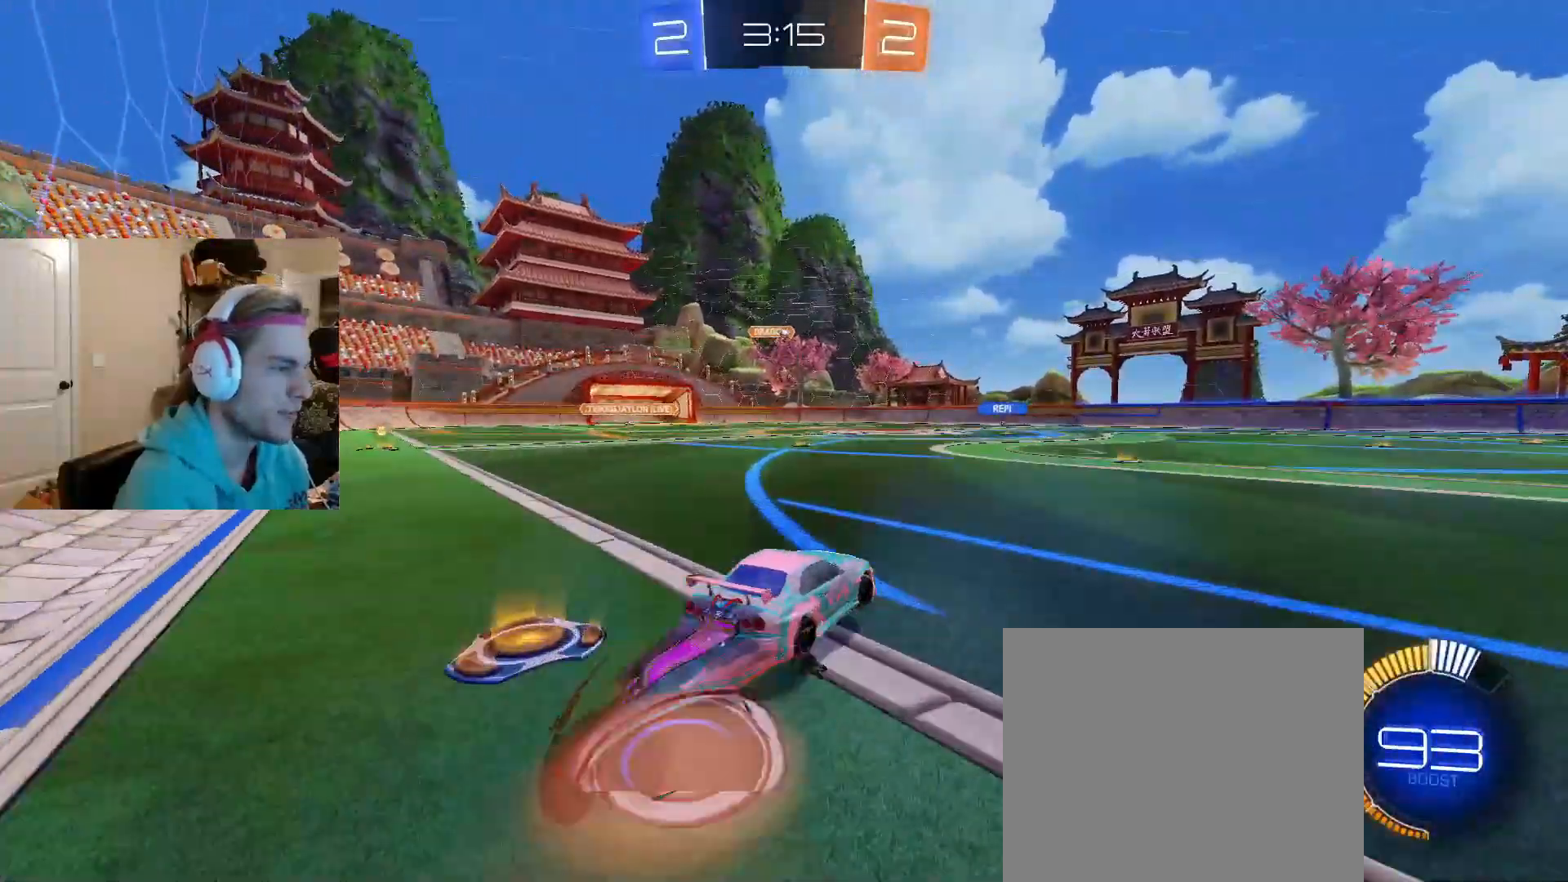
{"buttons": ["R2"], "left_stick": "down-right", "right_stick": "center", "events": [[17, "CROSS", "down"], [83, "left_stick", "down-right"], [117, "CROSS", "up"]]}
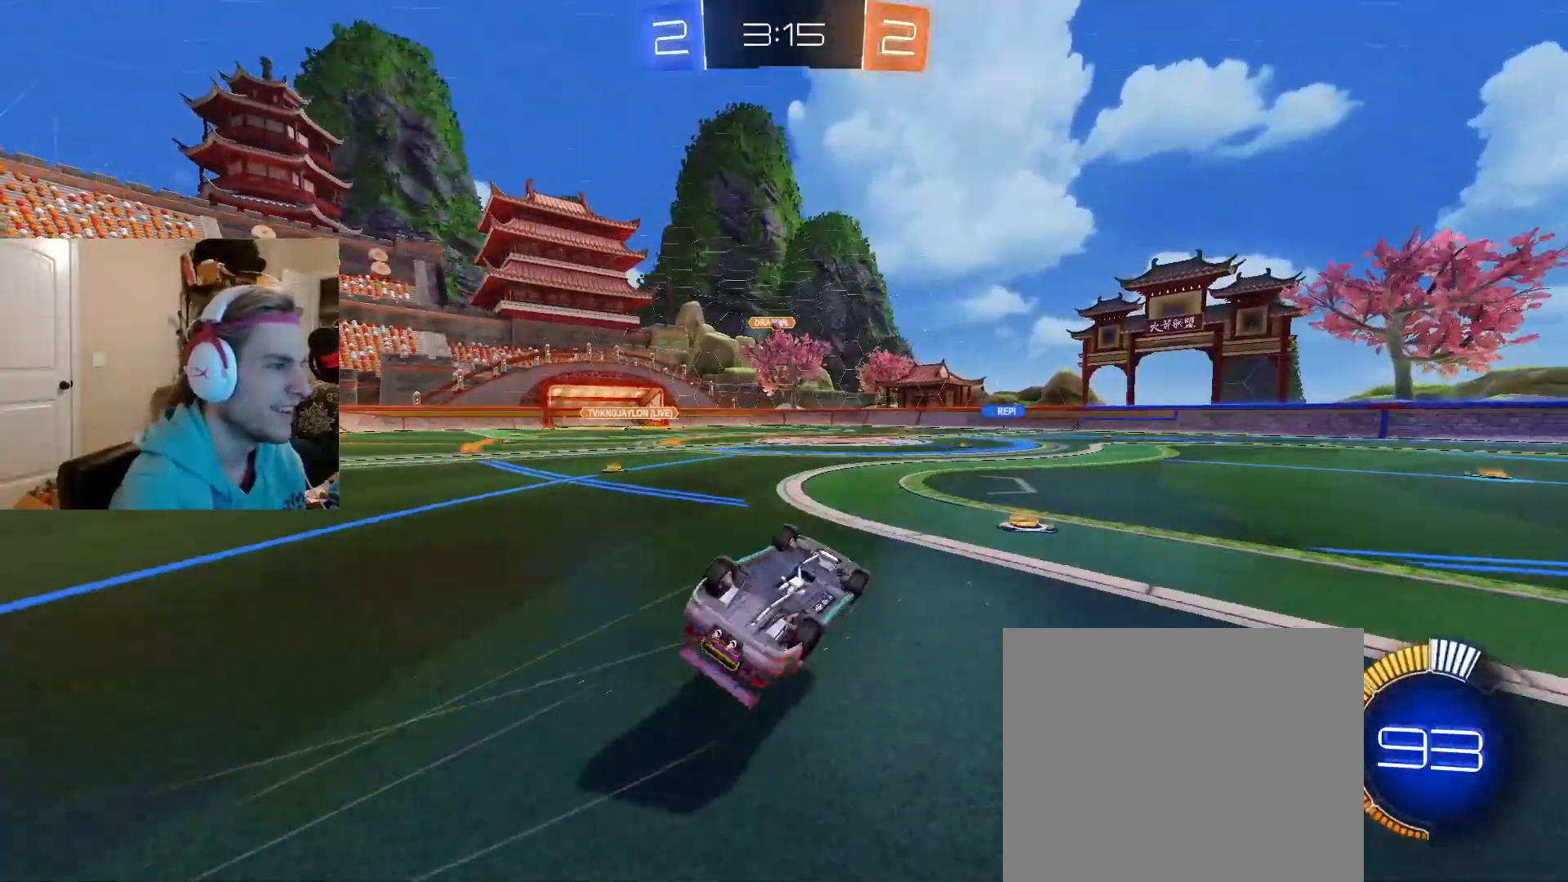
{"buttons": [], "left_stick": "right", "right_stick": "center", "events": [[300, "left_stick", "center"], [450, "left_stick", "right"], [483, "R2", "up"]]}
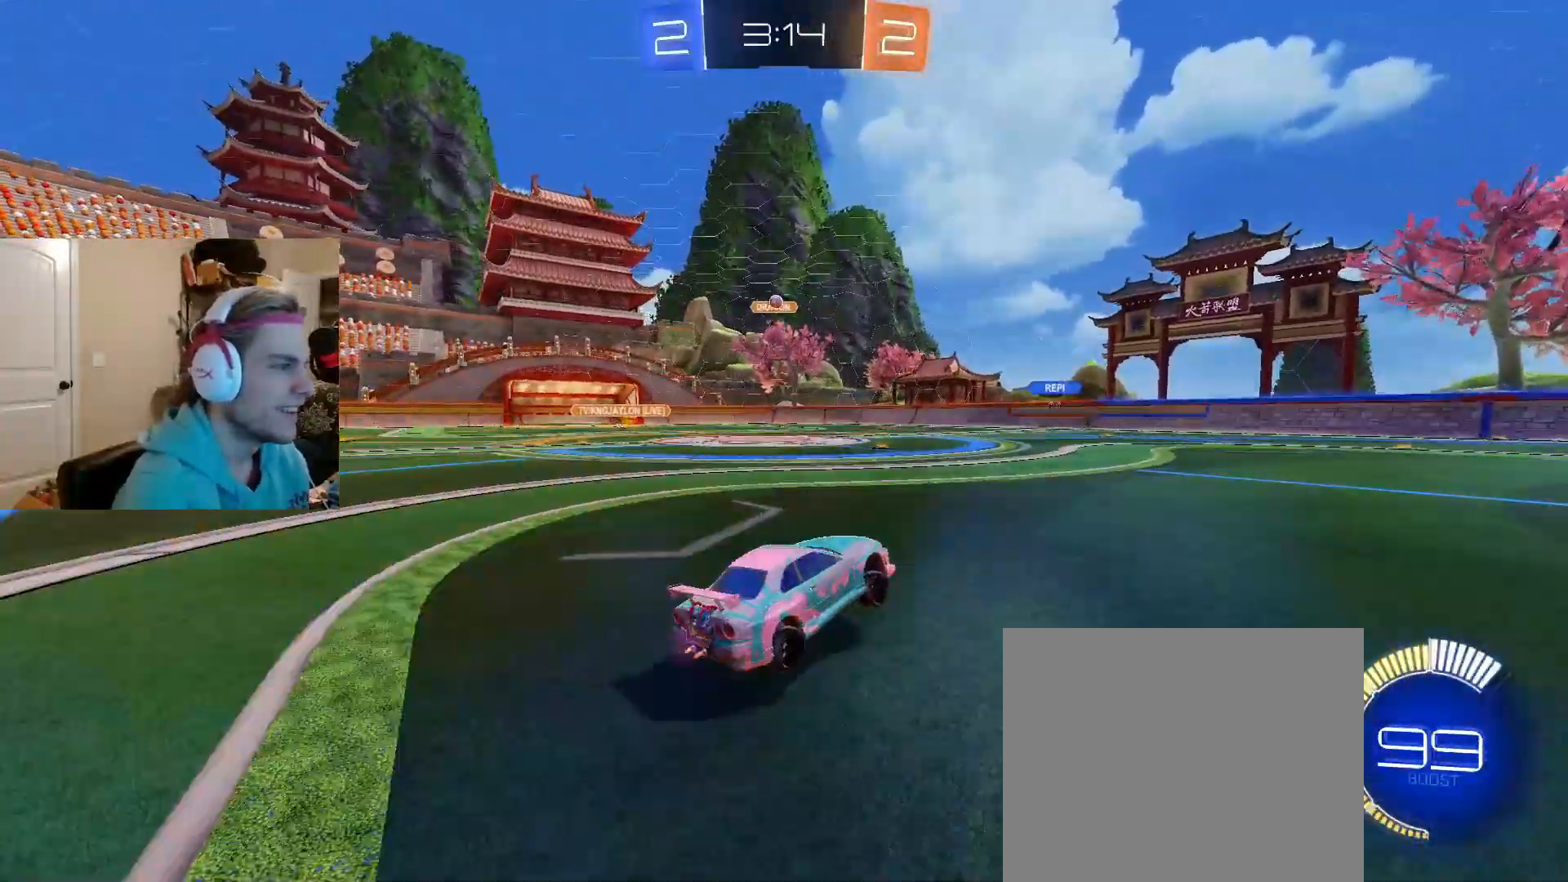
{"buttons": ["R2"], "left_stick": "center", "right_stick": "center", "events": [[67, "R2", "down"], [117, "left_stick", "up-right"], [417, "left_stick", "center"]]}
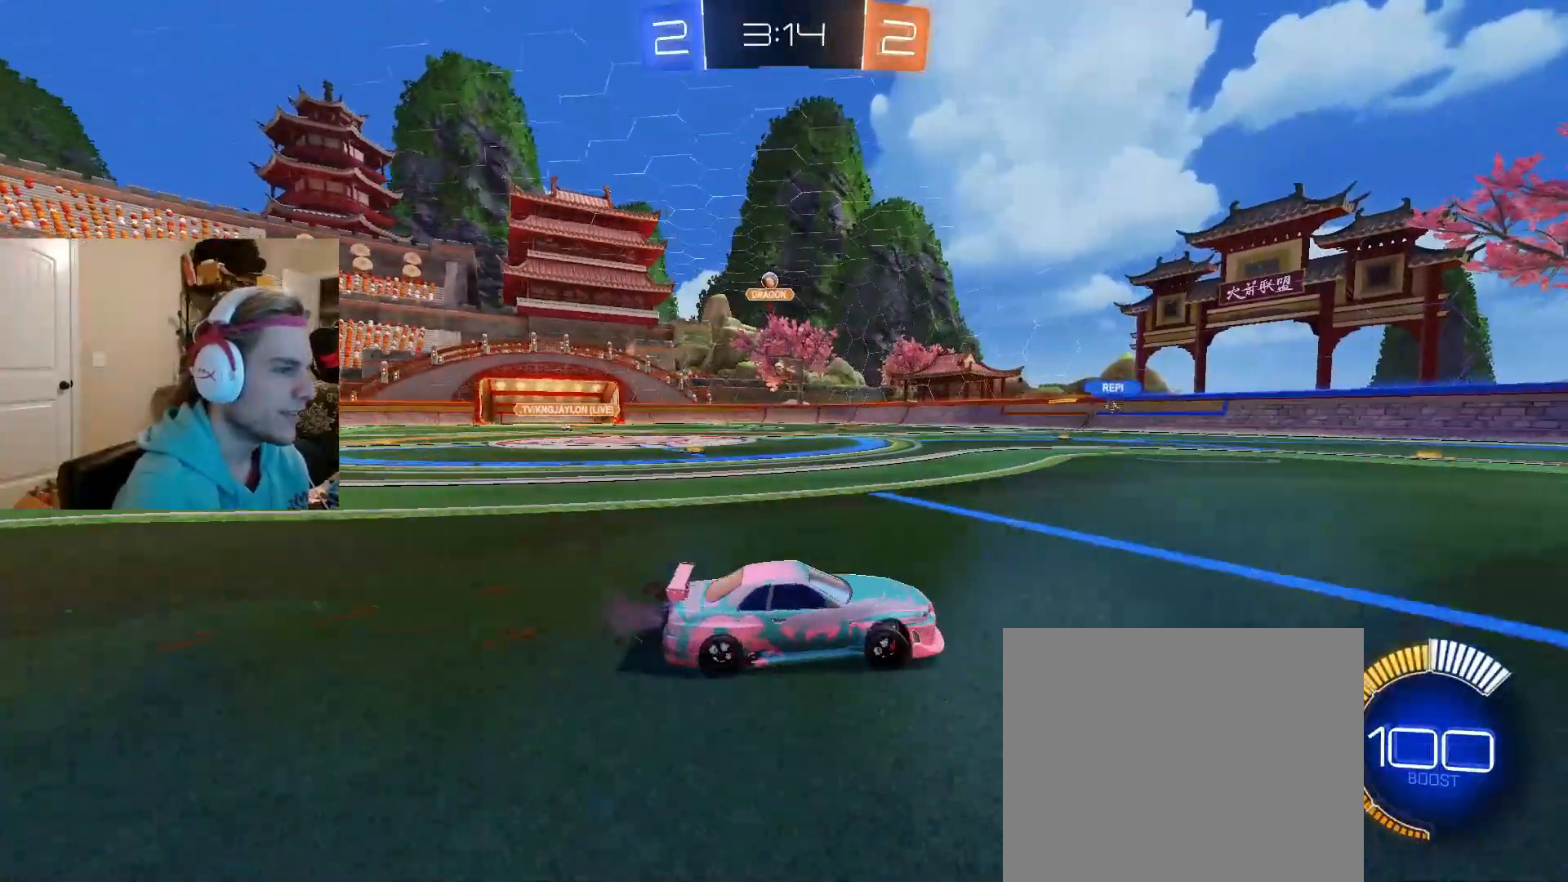
{"buttons": ["R2"], "left_stick": "left", "right_stick": "center", "events": [[150, "left_stick", "left"], [300, "L1", "down"], [450, "L1", "up"]]}
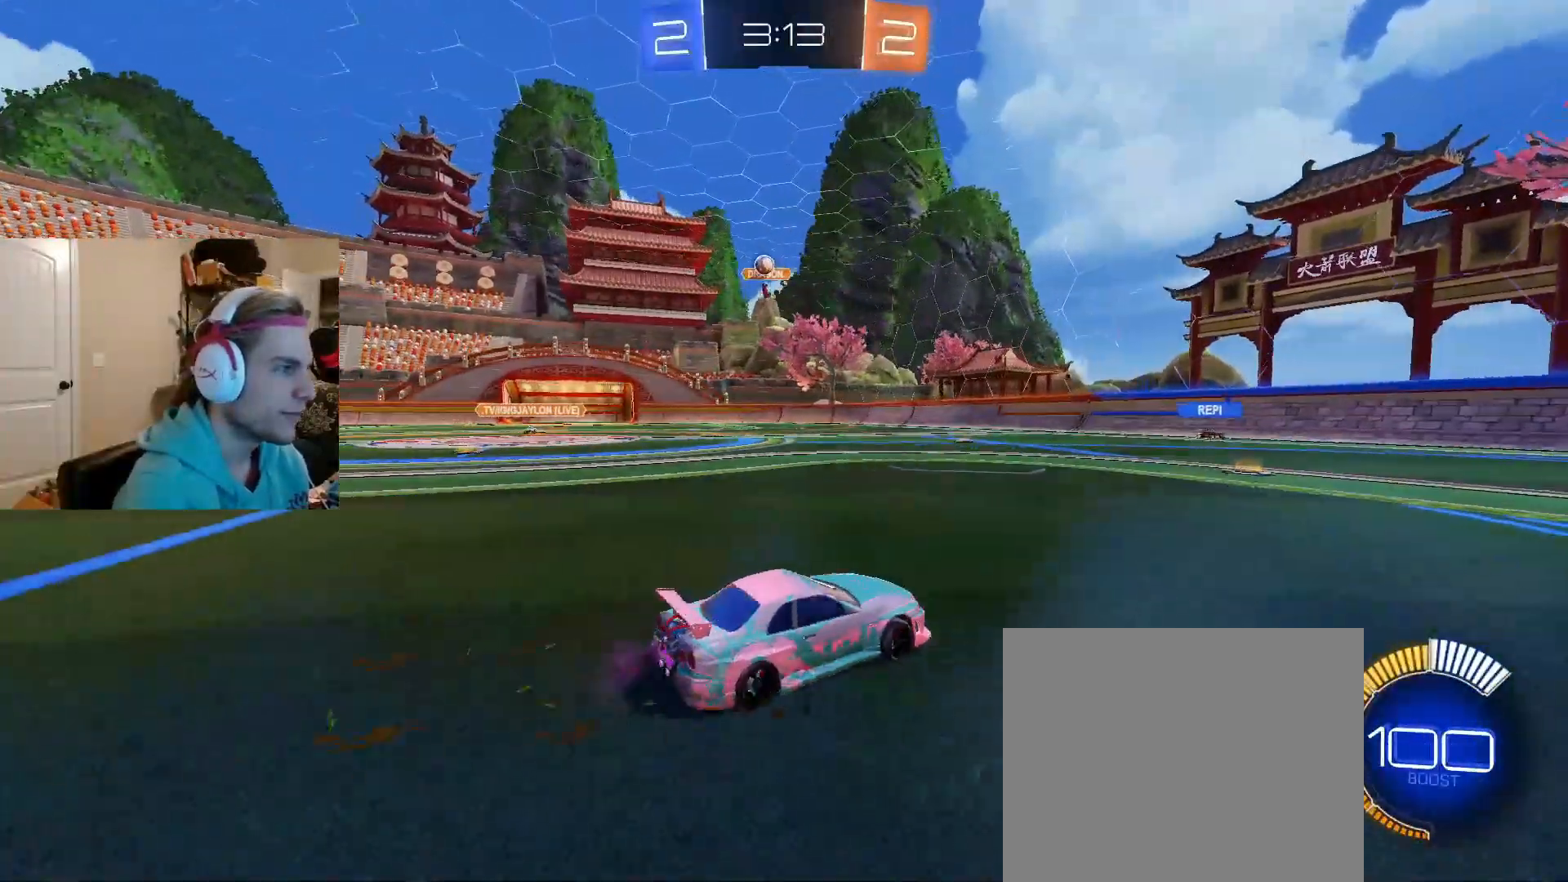
{"buttons": ["CROSS"], "left_stick": "down", "right_stick": "center", "events": [[17, "R2", "up"], [400, "left_stick", "down"], [433, "CROSS", "down"]]}
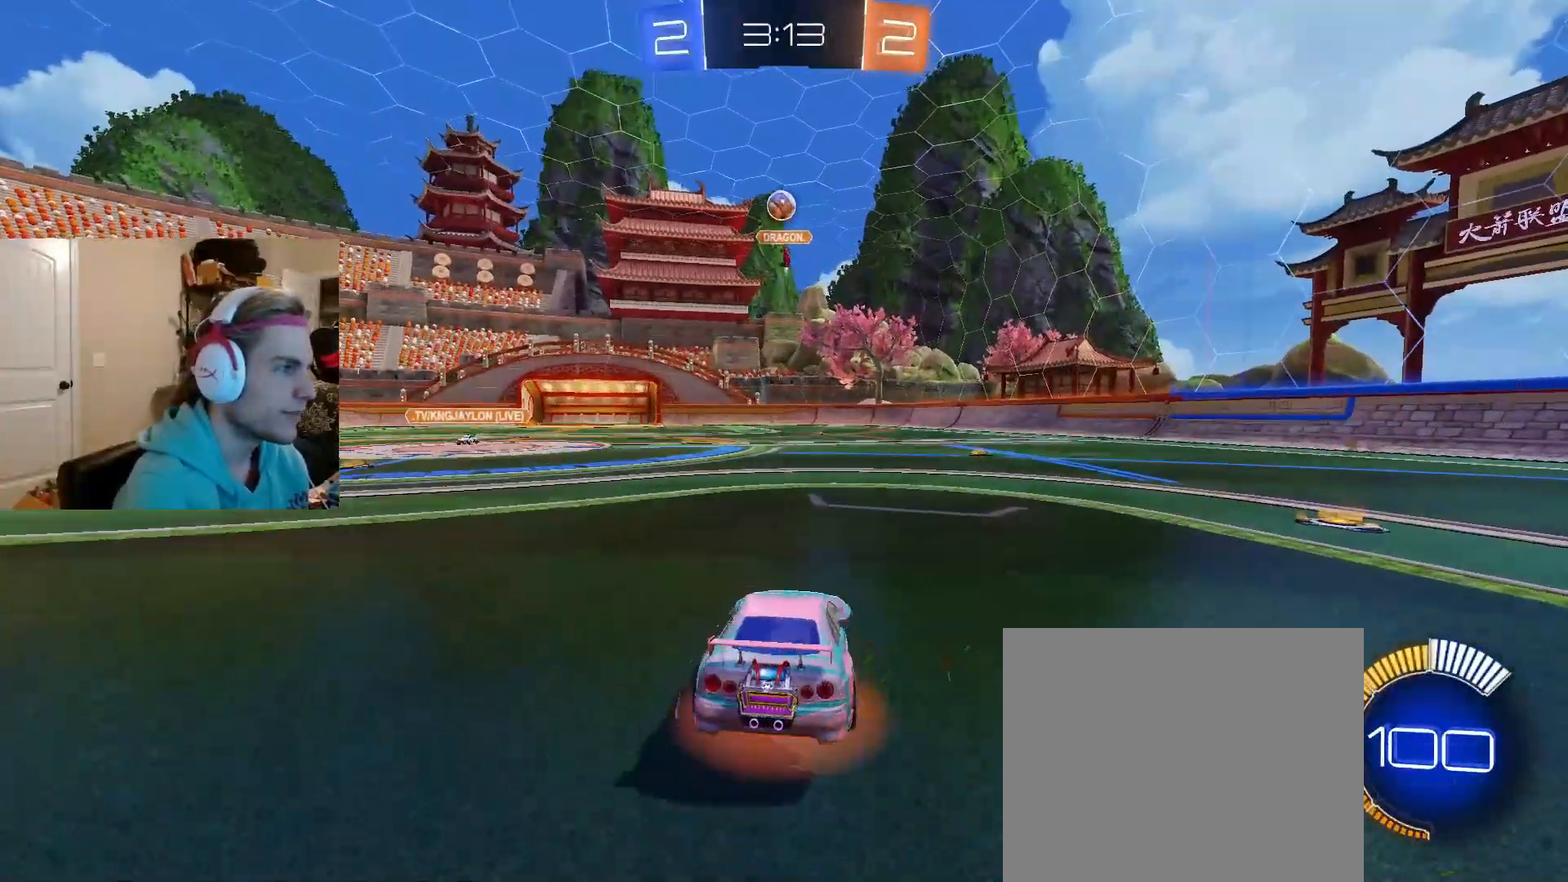
{"buttons": [], "left_stick": "center", "right_stick": "center", "events": [[133, "CROSS", "up"], [150, "left_stick", "center"], [200, "CROSS", "down"], [233, "left_stick", "down"], [350, "CROSS", "up"], [417, "left_stick", "center"]]}
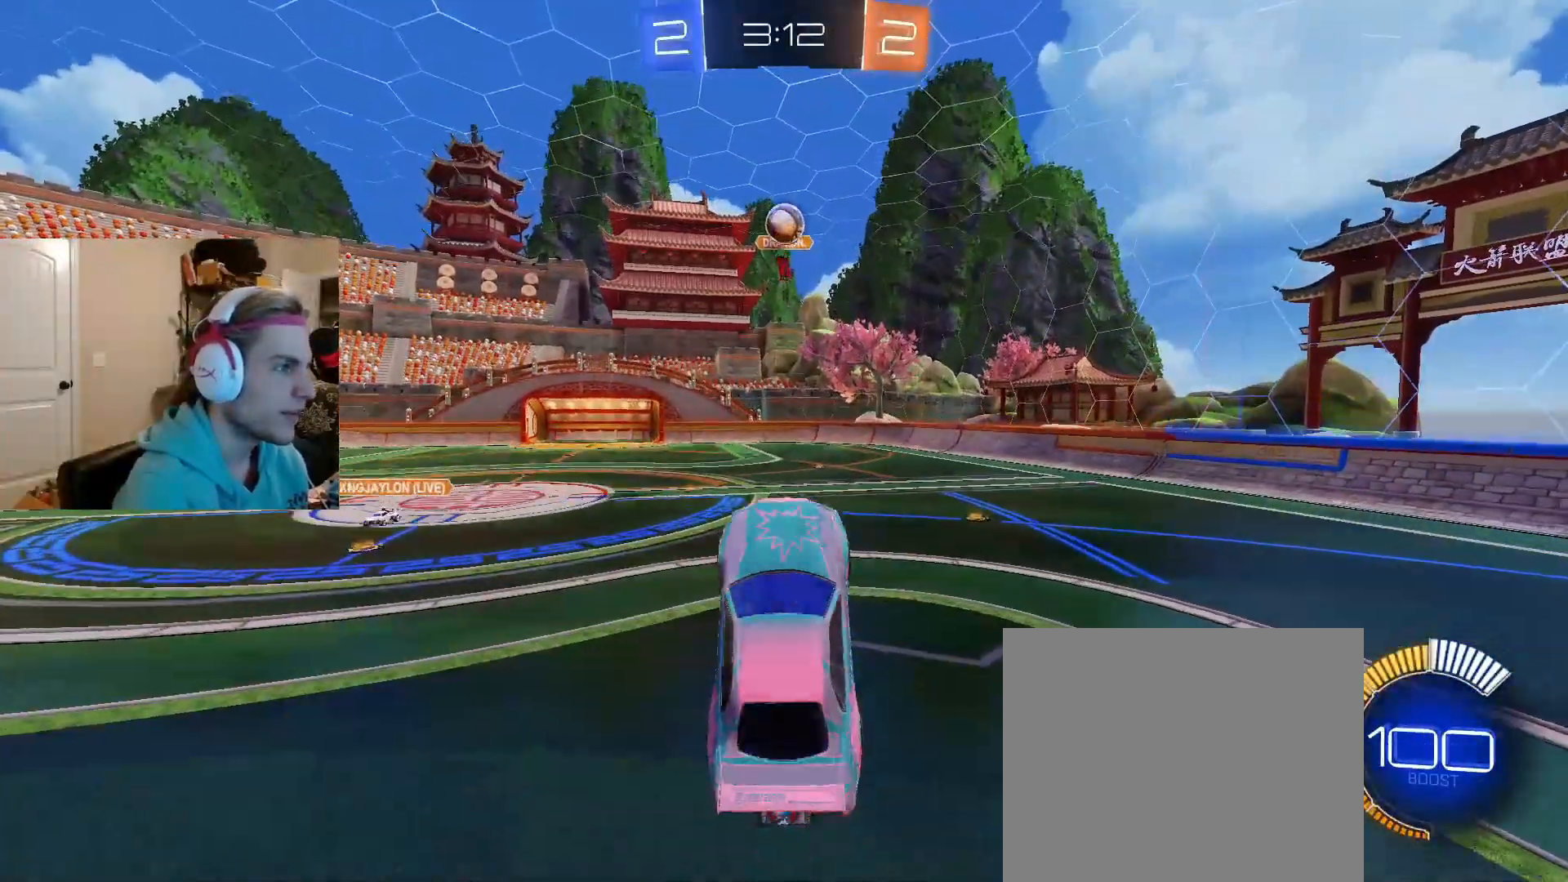
{"buttons": [], "left_stick": "up-right", "right_stick": "center", "events": [[50, "CIRCLE", "down"], [50, "left_stick", "down"], [167, "left_stick", "center"], [283, "CIRCLE", "up"], [317, "left_stick", "up-right"]]}
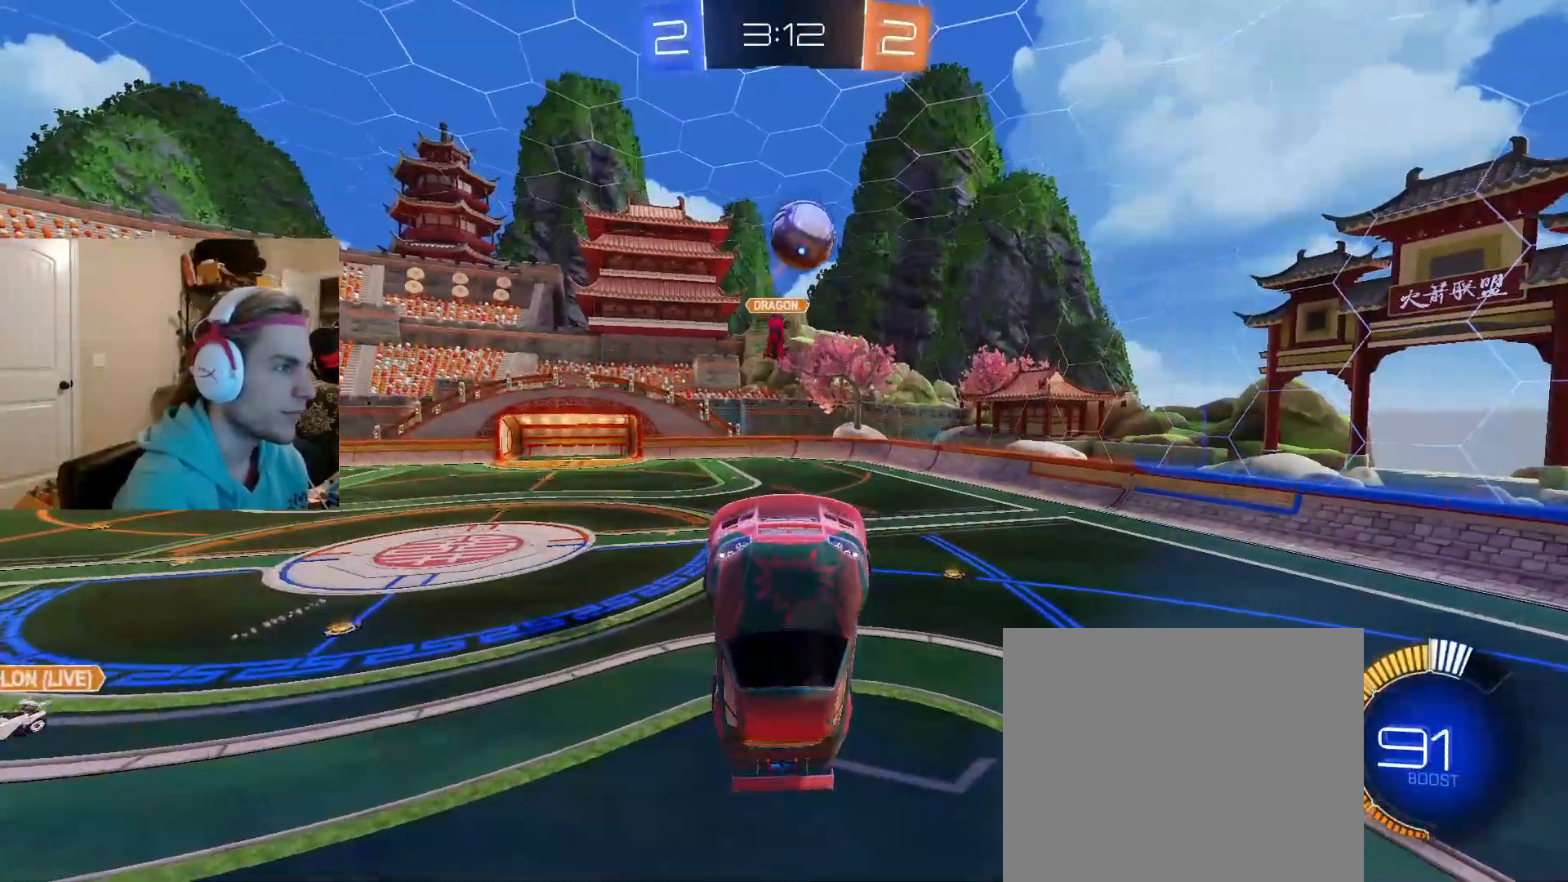
{"buttons": [], "left_stick": "center", "right_stick": "center", "events": [[250, "left_stick", "right"], [400, "left_stick", "center"]]}
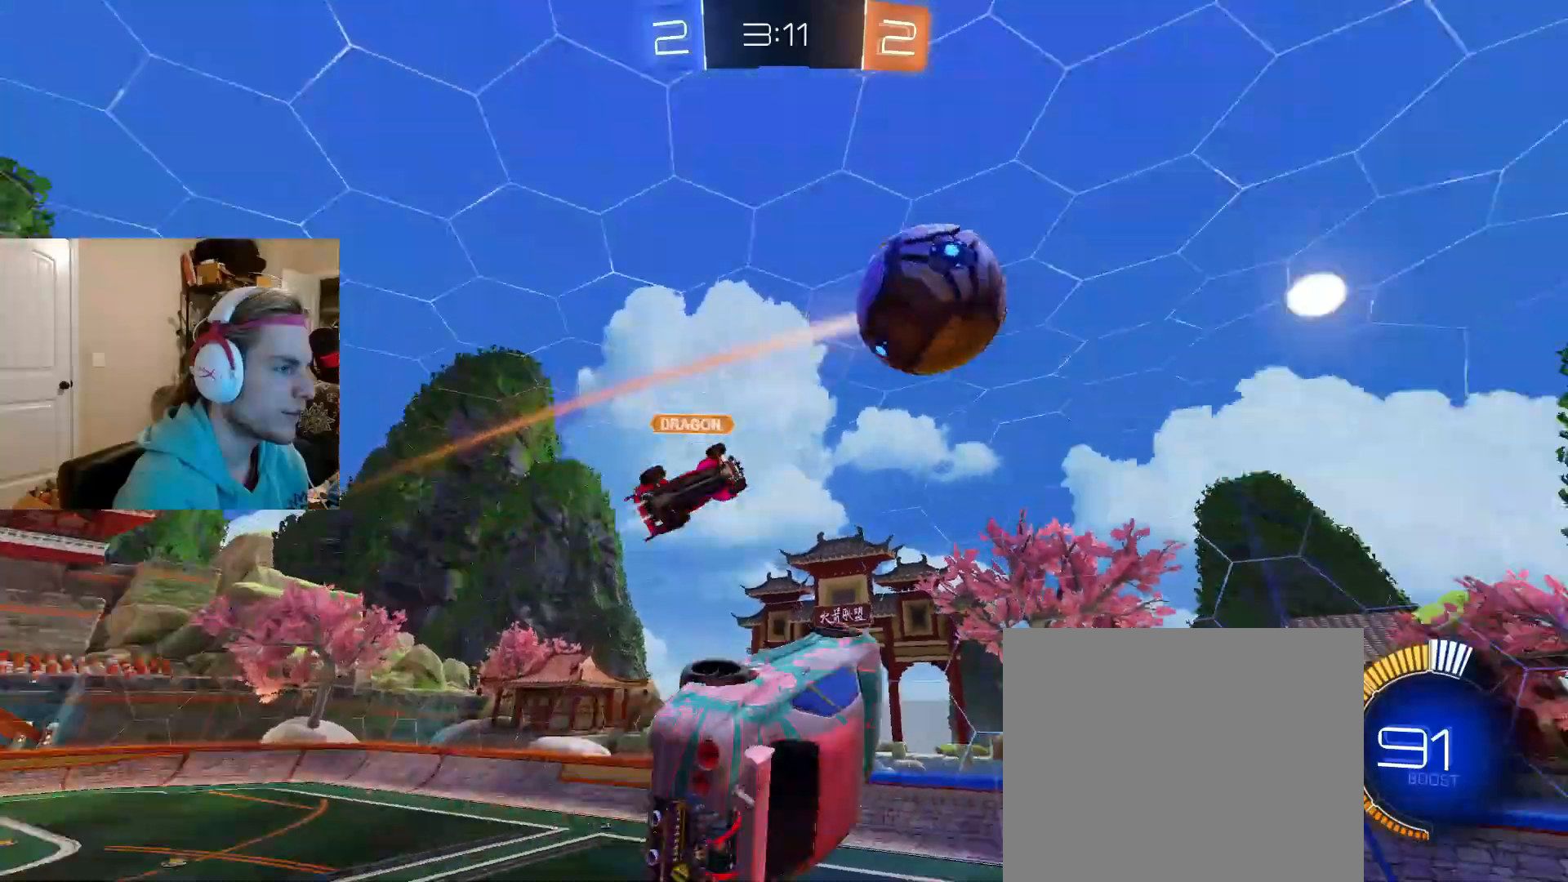
{"buttons": [], "left_stick": "down-left", "right_stick": "center", "events": [[150, "left_stick", "right"], [200, "left_stick", "down-right"], [367, "left_stick", "down-left"]]}
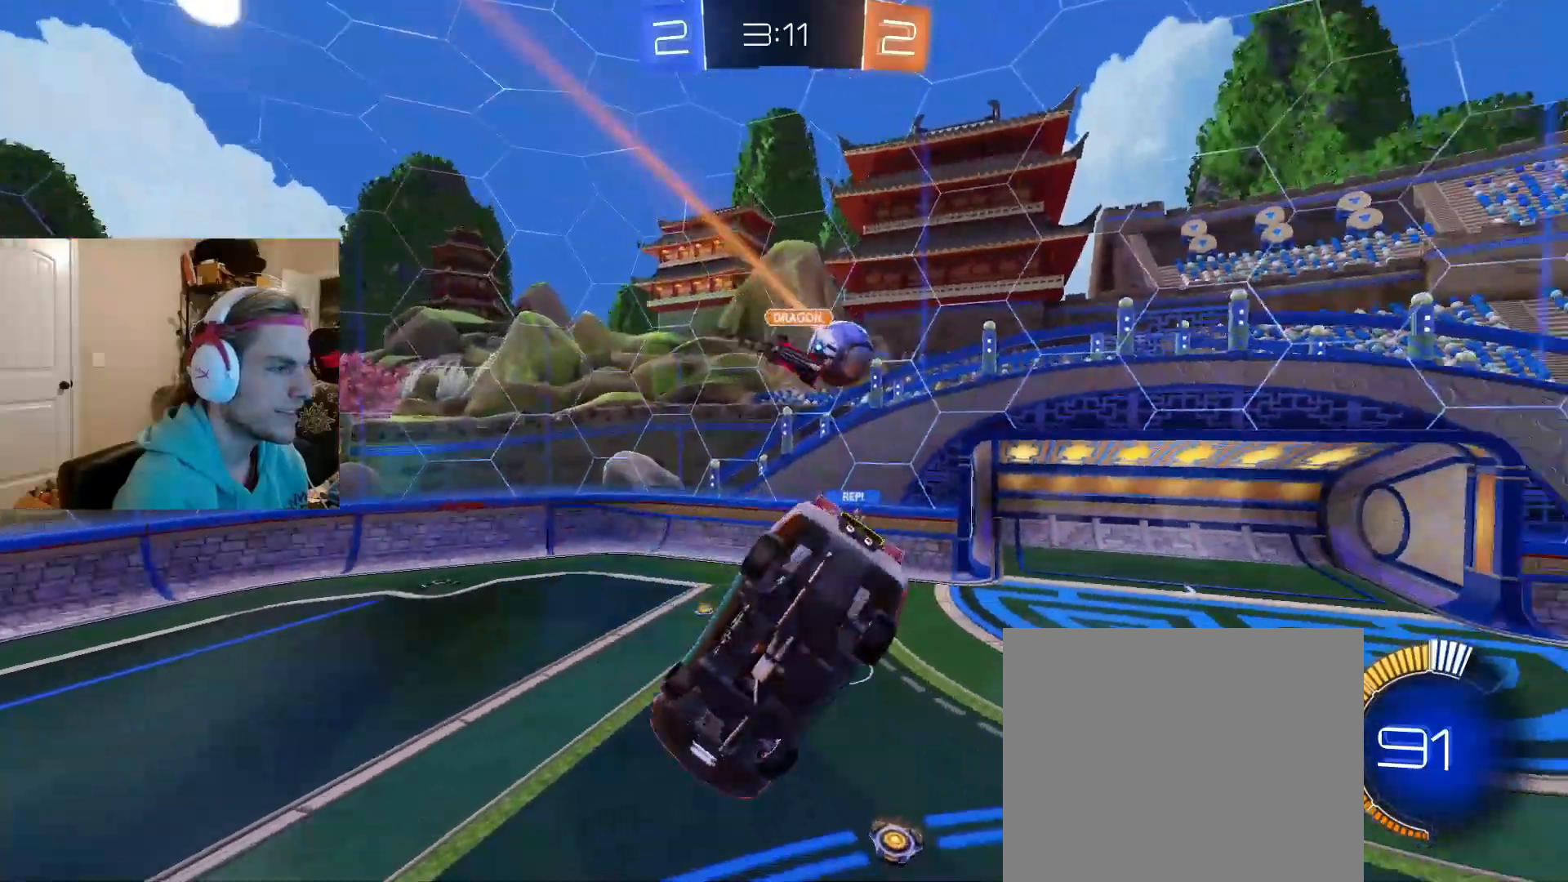
{"buttons": ["R2"], "left_stick": "center", "right_stick": "center", "events": [[33, "left_stick", "center"], [333, "R2", "down"]]}
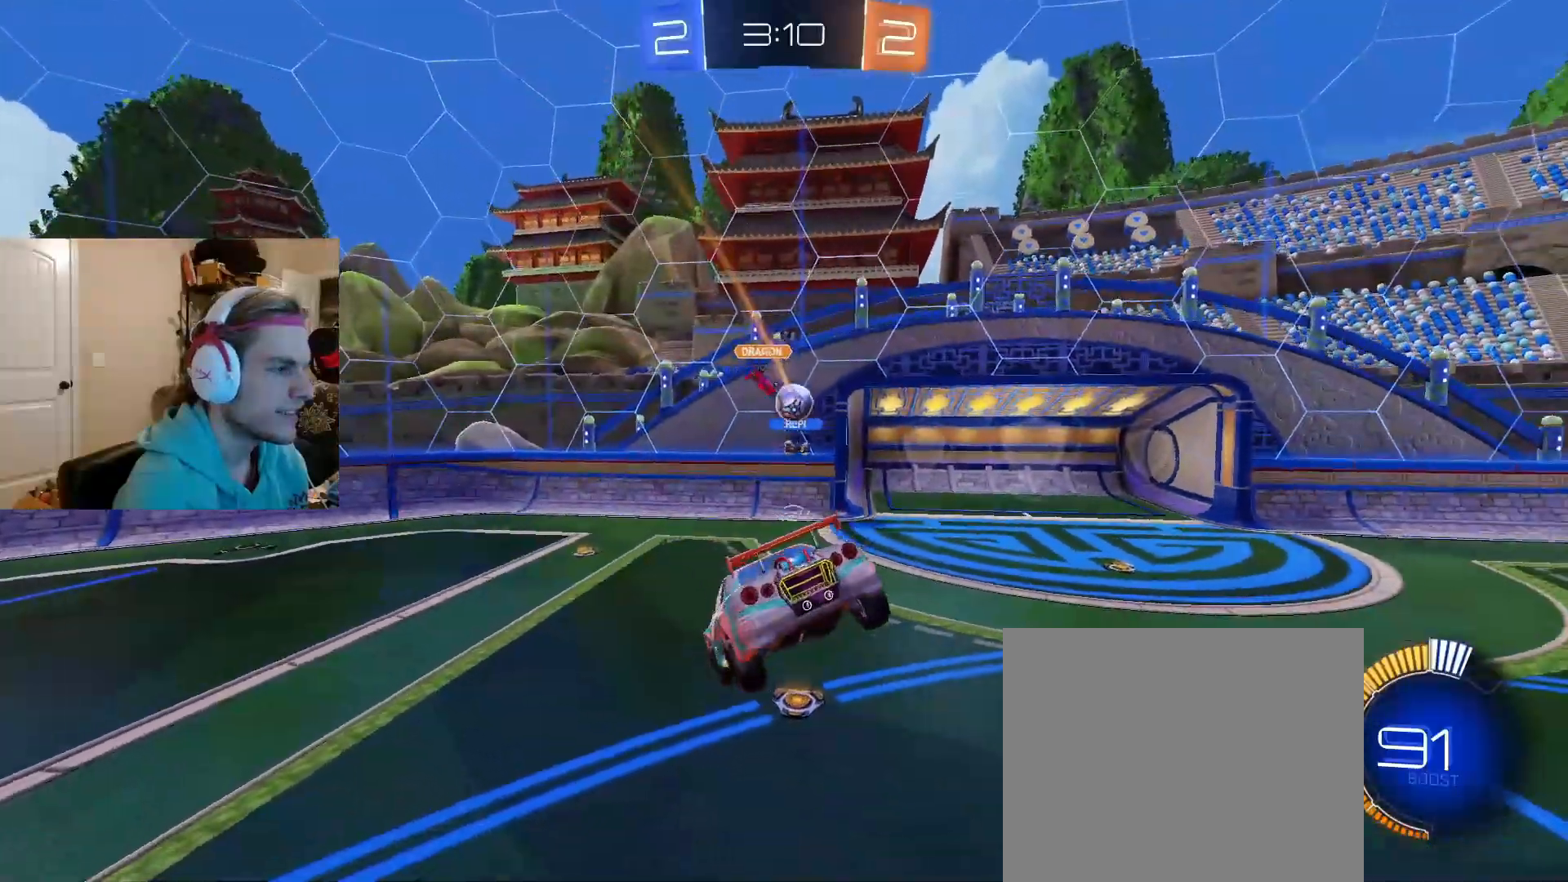
{"buttons": ["R2"], "left_stick": "right", "right_stick": "center", "events": [[433, "left_stick", "right"]]}
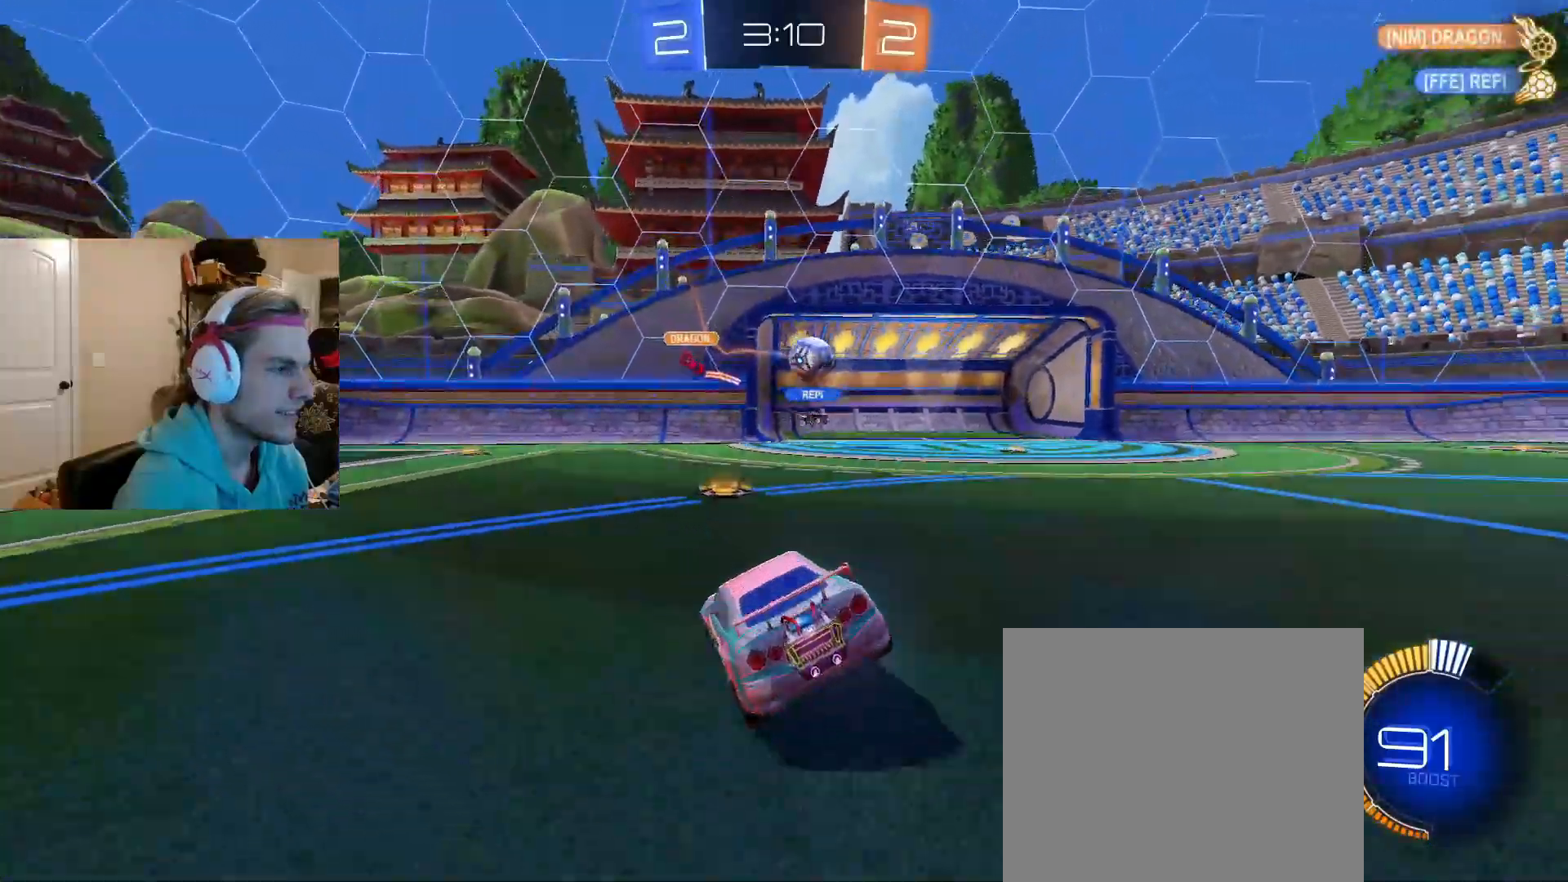
{"buttons": ["R2"], "left_stick": "right", "right_stick": "center", "events": [[133, "CIRCLE", "down"], [500, "CIRCLE", "up"]]}
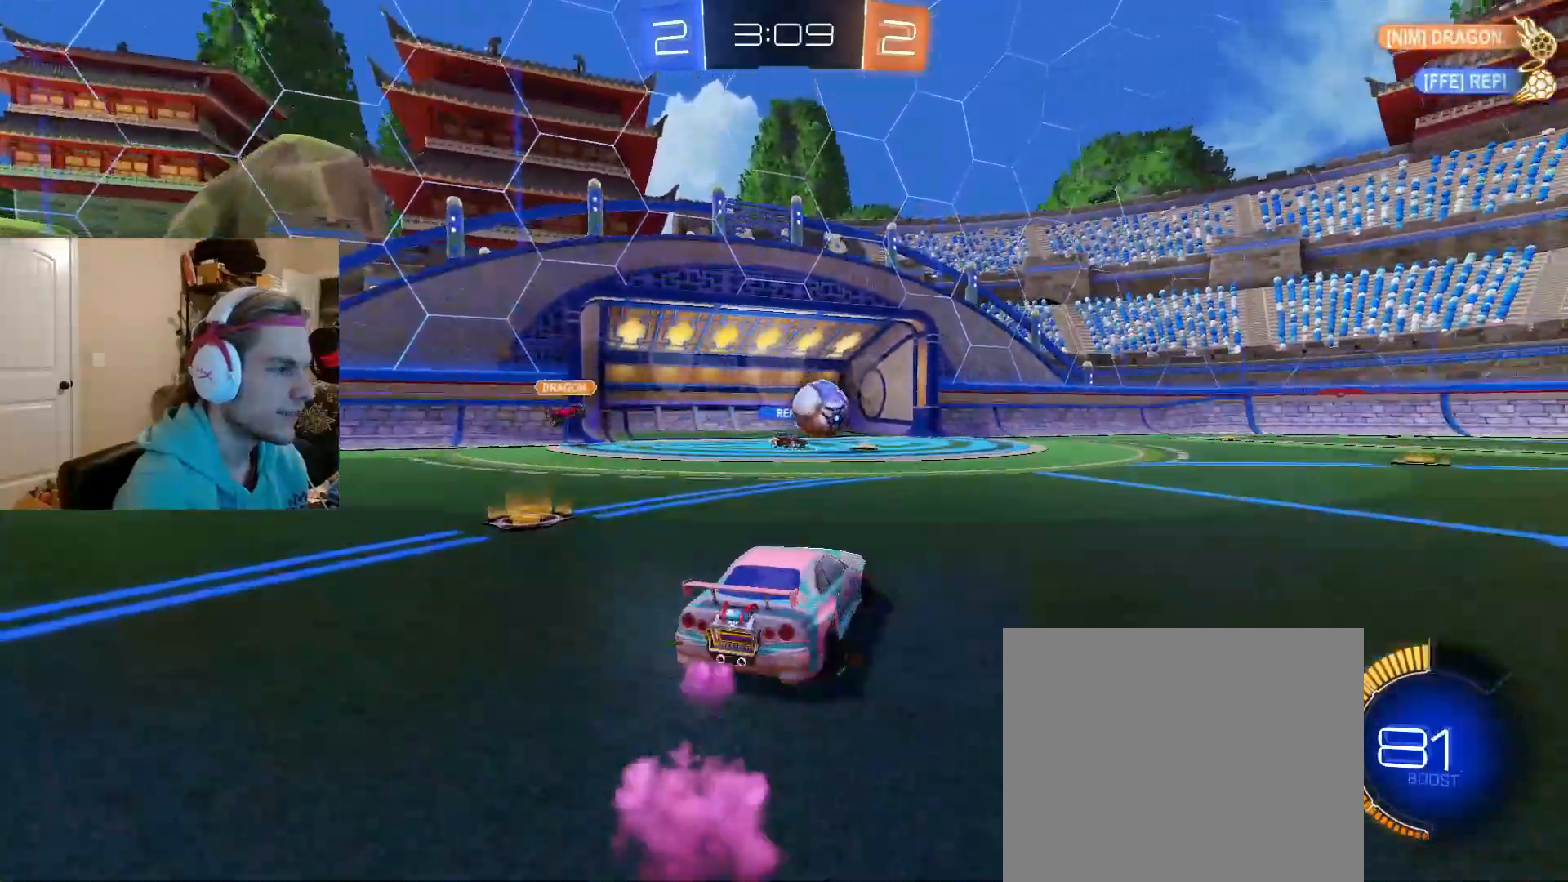
{"buttons": ["CIRCLE", "R2"], "left_stick": "right", "right_stick": "center", "events": [[67, "L1", "down"], [150, "TRIANGLE", "down"], [167, "L1", "up"], [233, "CIRCLE", "down"], [283, "TRIANGLE", "up"]]}
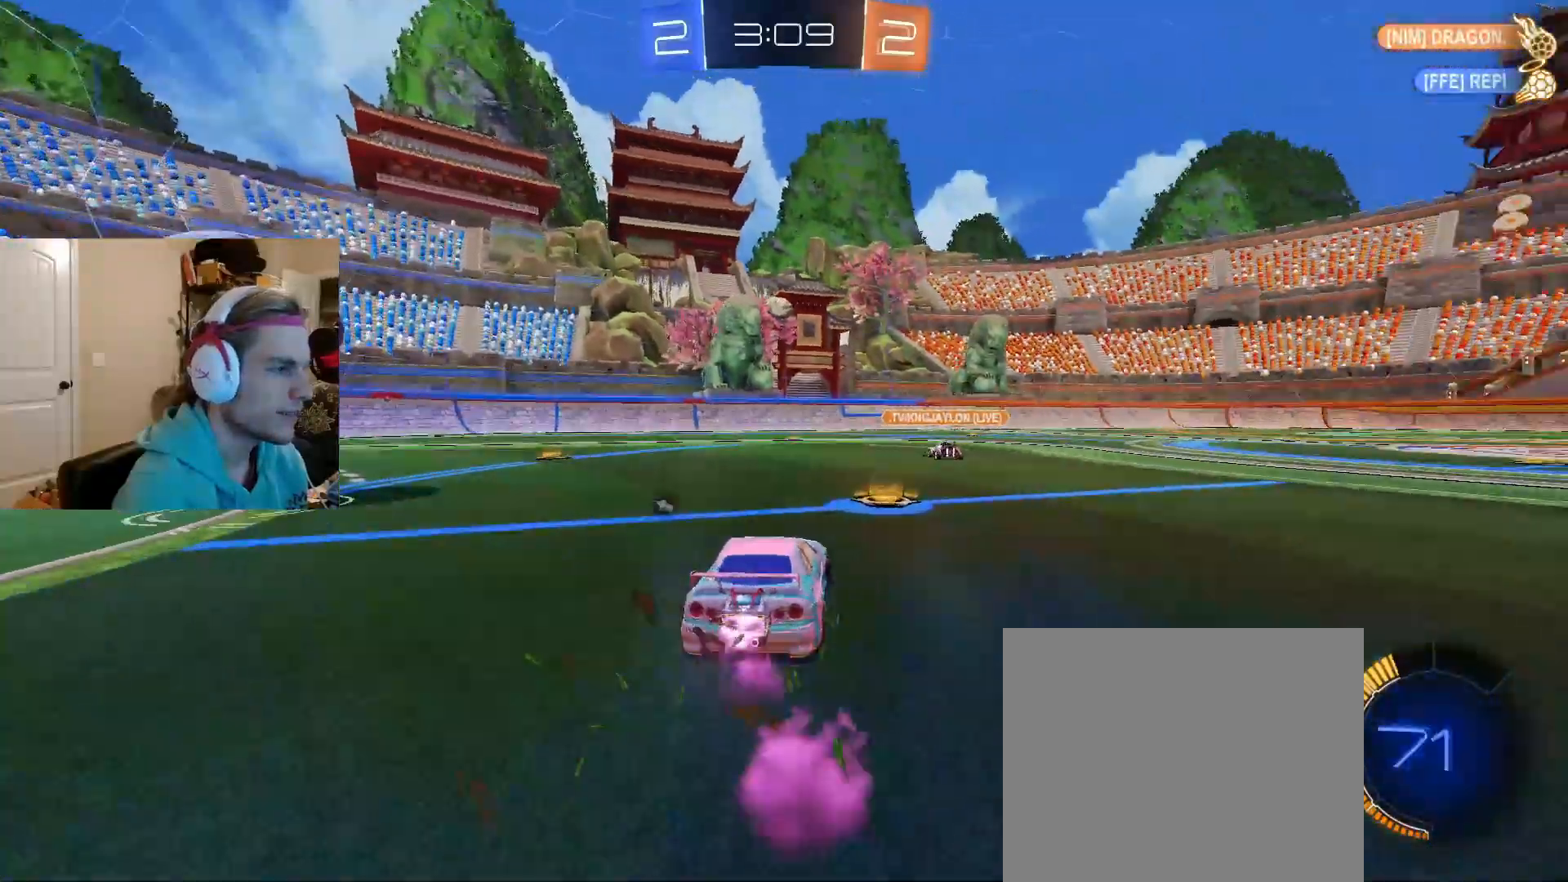
{"buttons": ["CIRCLE", "R2"], "left_stick": "right", "right_stick": "center", "events": [[133, "left_stick", "center"], [283, "left_stick", "right"]]}
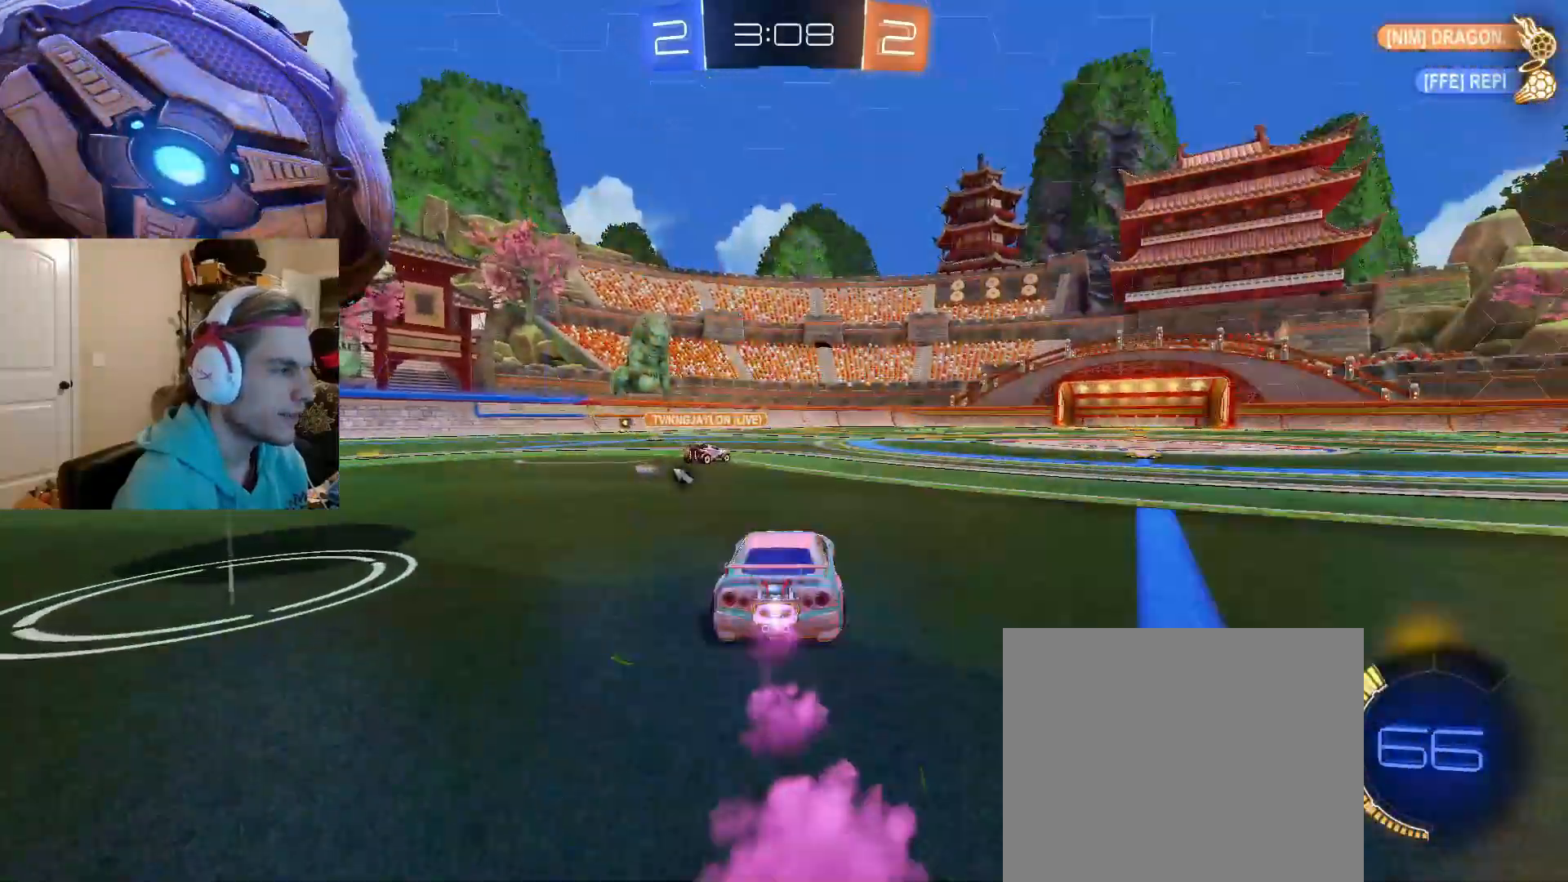
{"buttons": ["CIRCLE", "R2"], "left_stick": "center", "right_stick": "center", "events": [[17, "left_stick", "center"], [100, "left_stick", "right"], [217, "left_stick", "center"], [350, "left_stick", "down-left"], [450, "left_stick", "center"]]}
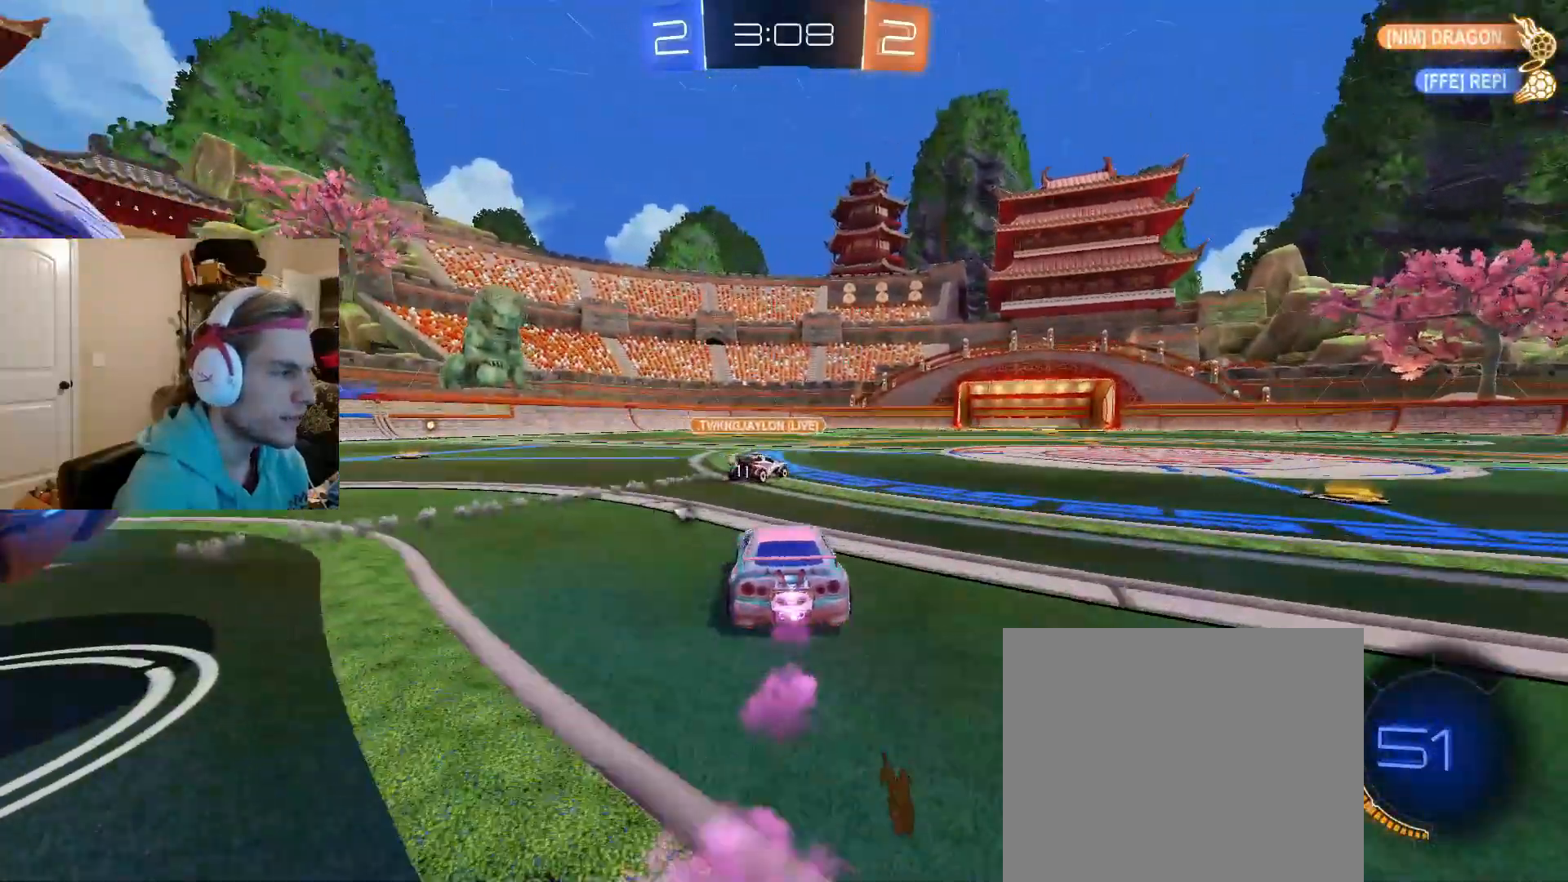
{"buttons": ["CIRCLE", "R2"], "left_stick": "down-right", "right_stick": "center", "events": [[83, "left_stick", "right"], [217, "CIRCLE", "up"], [250, "left_stick", "center"], [417, "CIRCLE", "down"], [433, "left_stick", "down-right"]]}
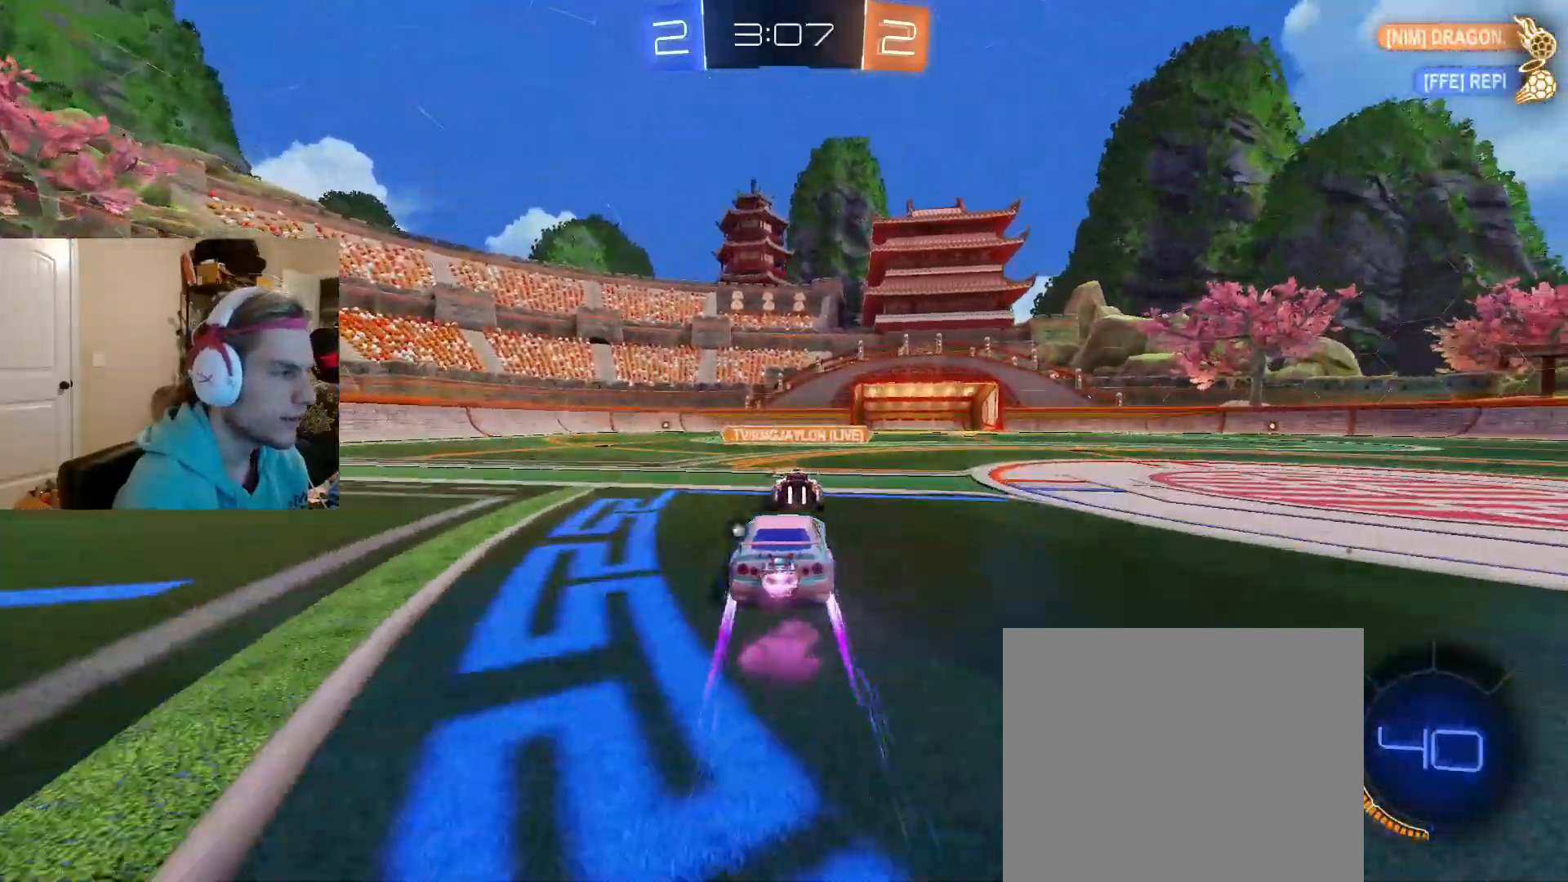
{"buttons": [], "left_stick": "left", "right_stick": "center"}
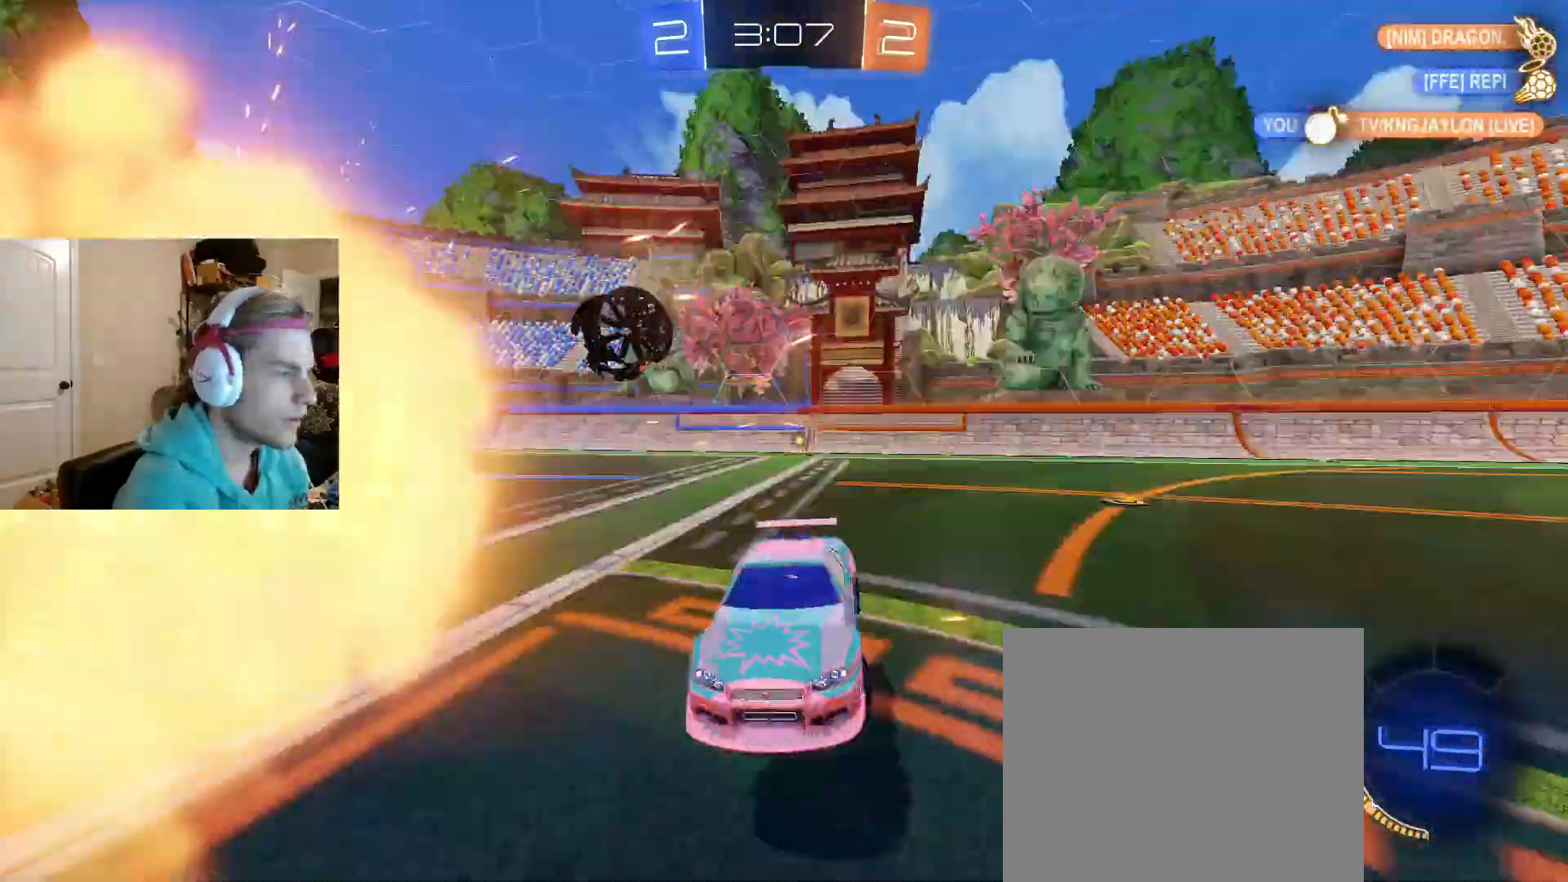
{"buttons": [], "left_stick": "down", "right_stick": "center", "events": [[100, "left_stick", "down-left"], [167, "CROSS", "down"], [217, "left_stick", "down"], [367, "CROSS", "up"]]}
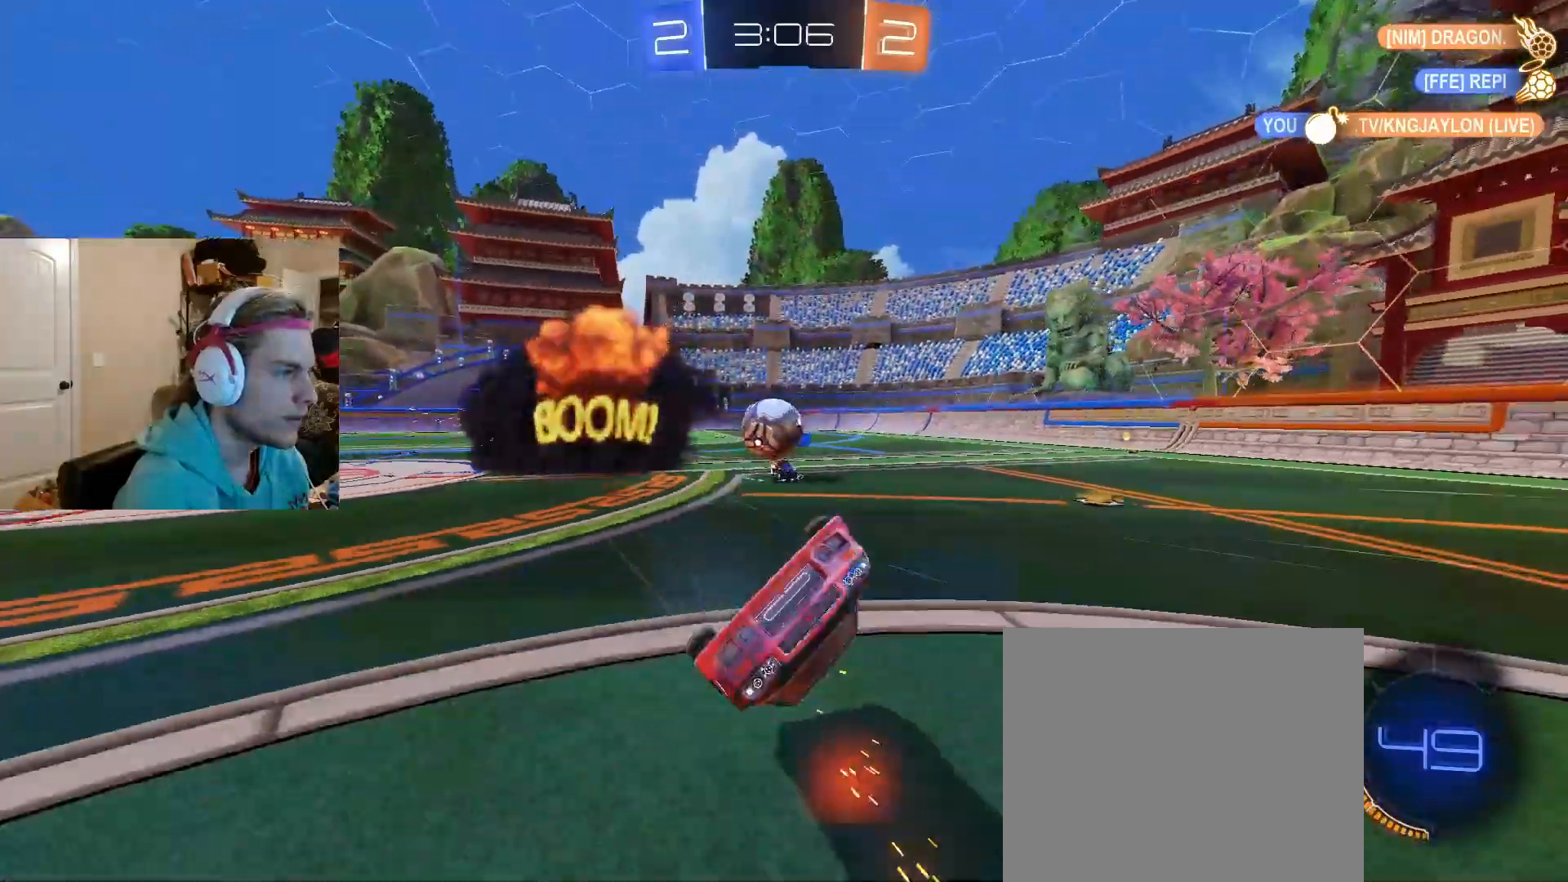
{"buttons": ["R2"], "left_stick": "left", "right_stick": "center", "events": [[67, "R2", "down"], [83, "left_stick", "up-left"], [417, "left_stick", "left"]]}
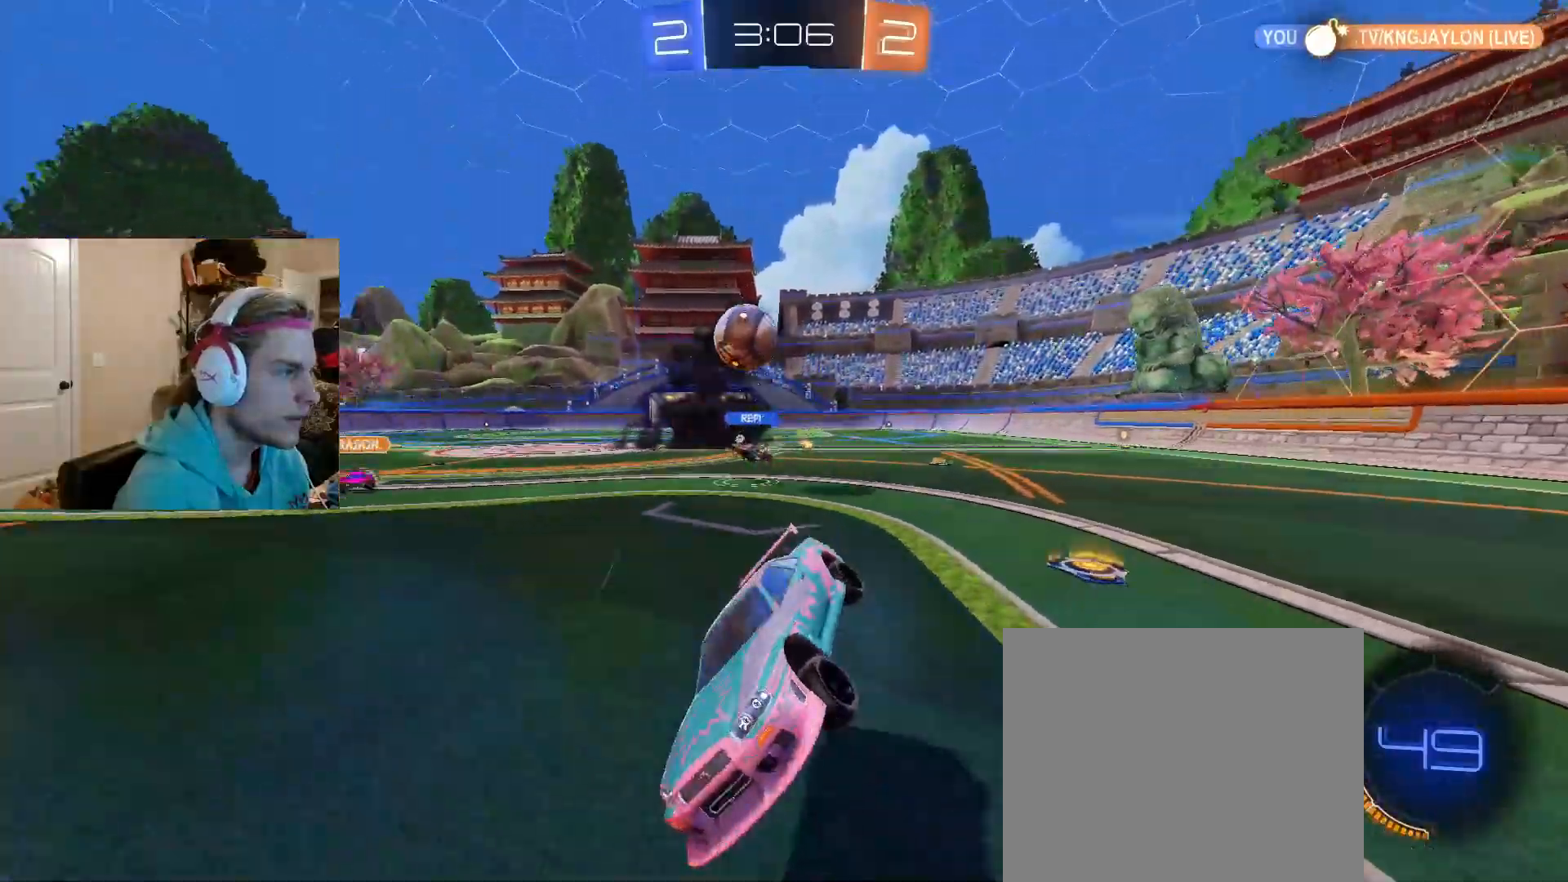
{"buttons": ["CIRCLE", "R2"], "left_stick": "left", "right_stick": "center", "events": [[50, "left_stick", "center"], [150, "left_stick", "left"], [233, "CIRCLE", "down"], [383, "L1", "down"], [483, "L1", "up"]]}
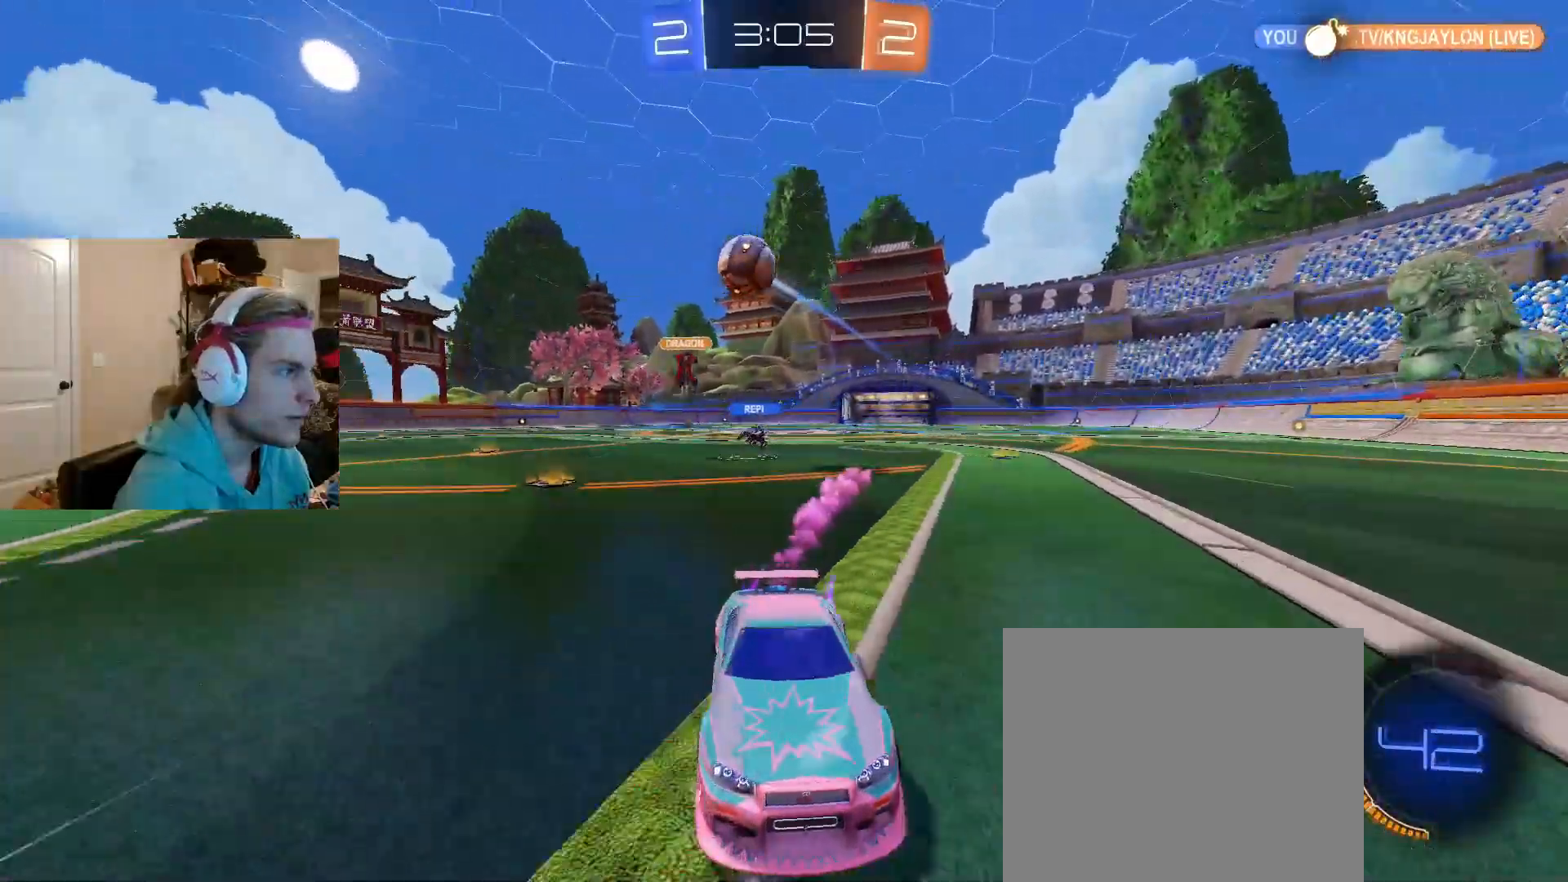
{"buttons": ["R2"], "left_stick": "left", "right_stick": "center", "events": [[33, "CIRCLE", "up"], [133, "left_stick", "center"], [217, "left_stick", "left"]]}
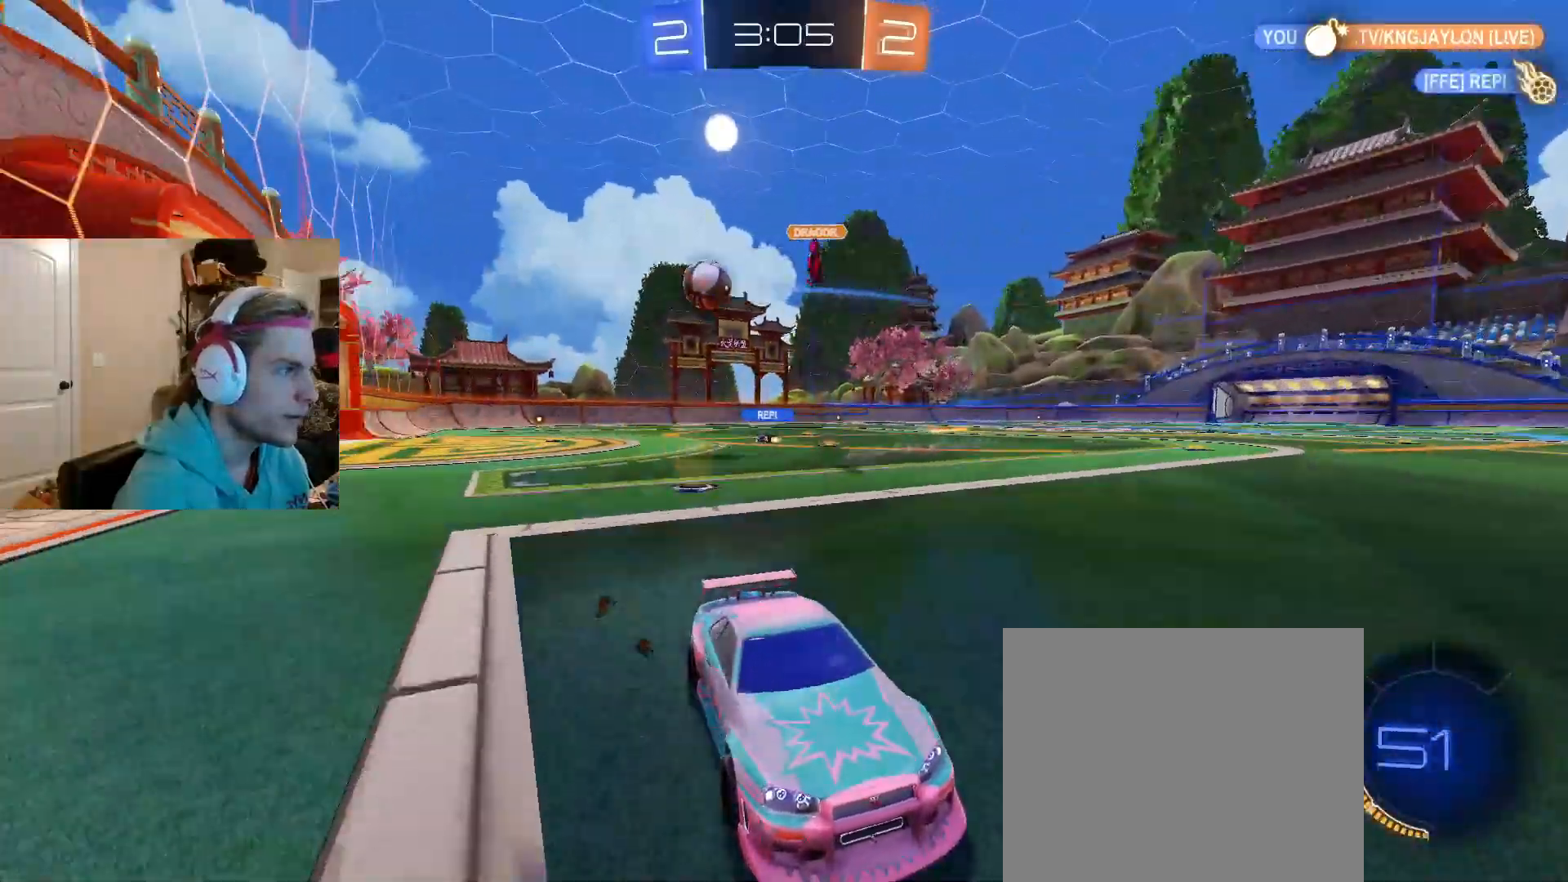
{"buttons": ["CIRCLE", "R2"], "left_stick": "left", "right_stick": "center", "events": [[33, "L1", "down"], [150, "L1", "up"], [283, "CIRCLE", "down"]]}
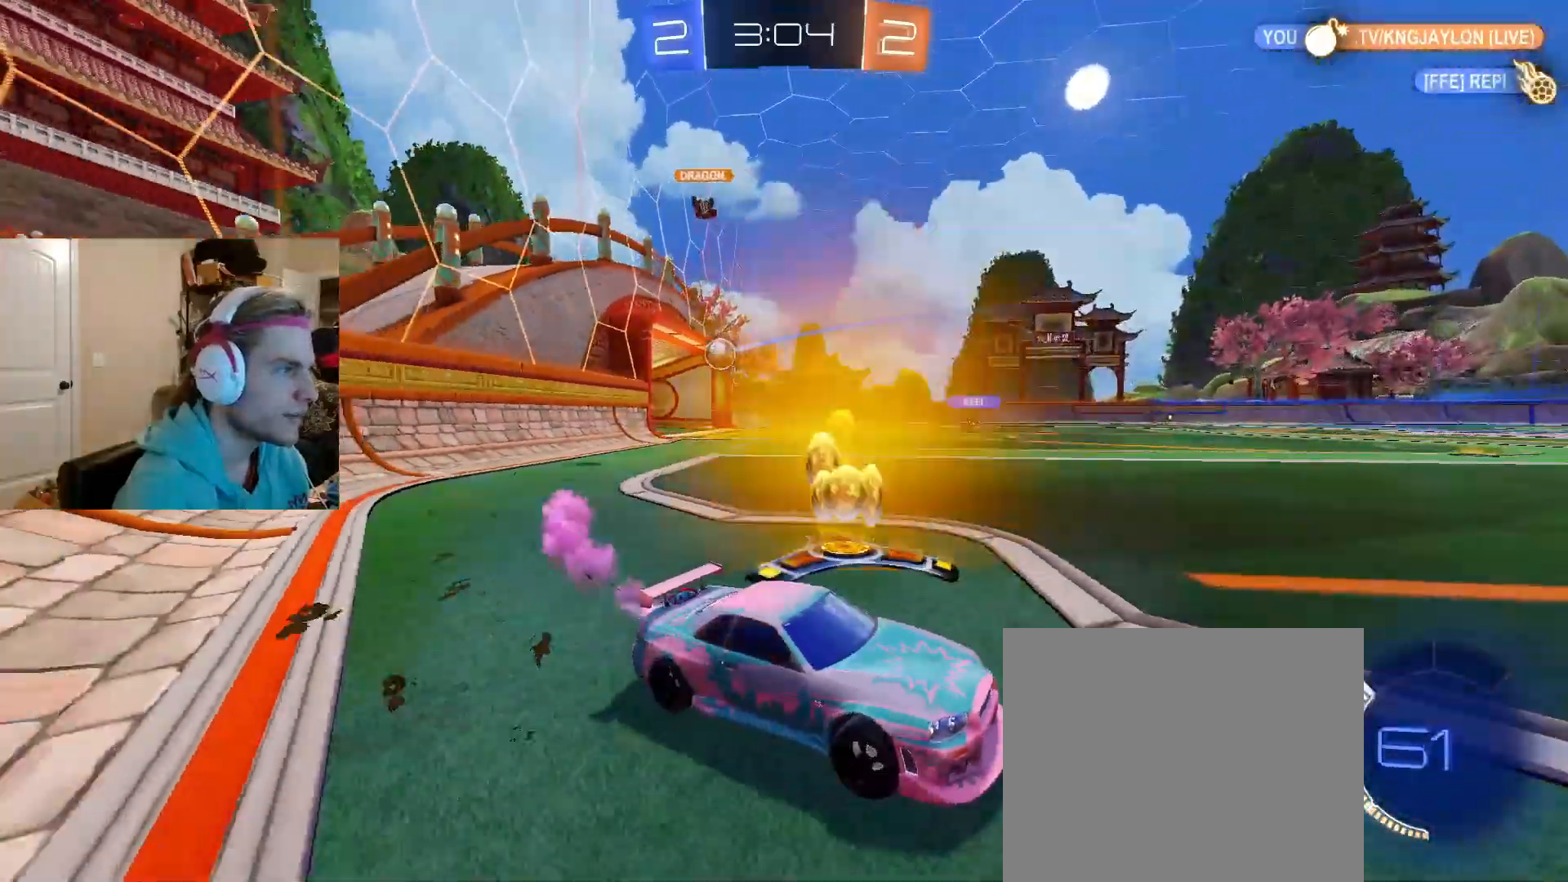
{"buttons": ["R2"], "left_stick": "center", "right_stick": "center", "events": [[100, "left_stick", "center"], [150, "TRIANGLE", "down"], [183, "left_stick", "right"], [267, "TRIANGLE", "up"], [283, "left_stick", "center"], [350, "CIRCLE", "up"]]}
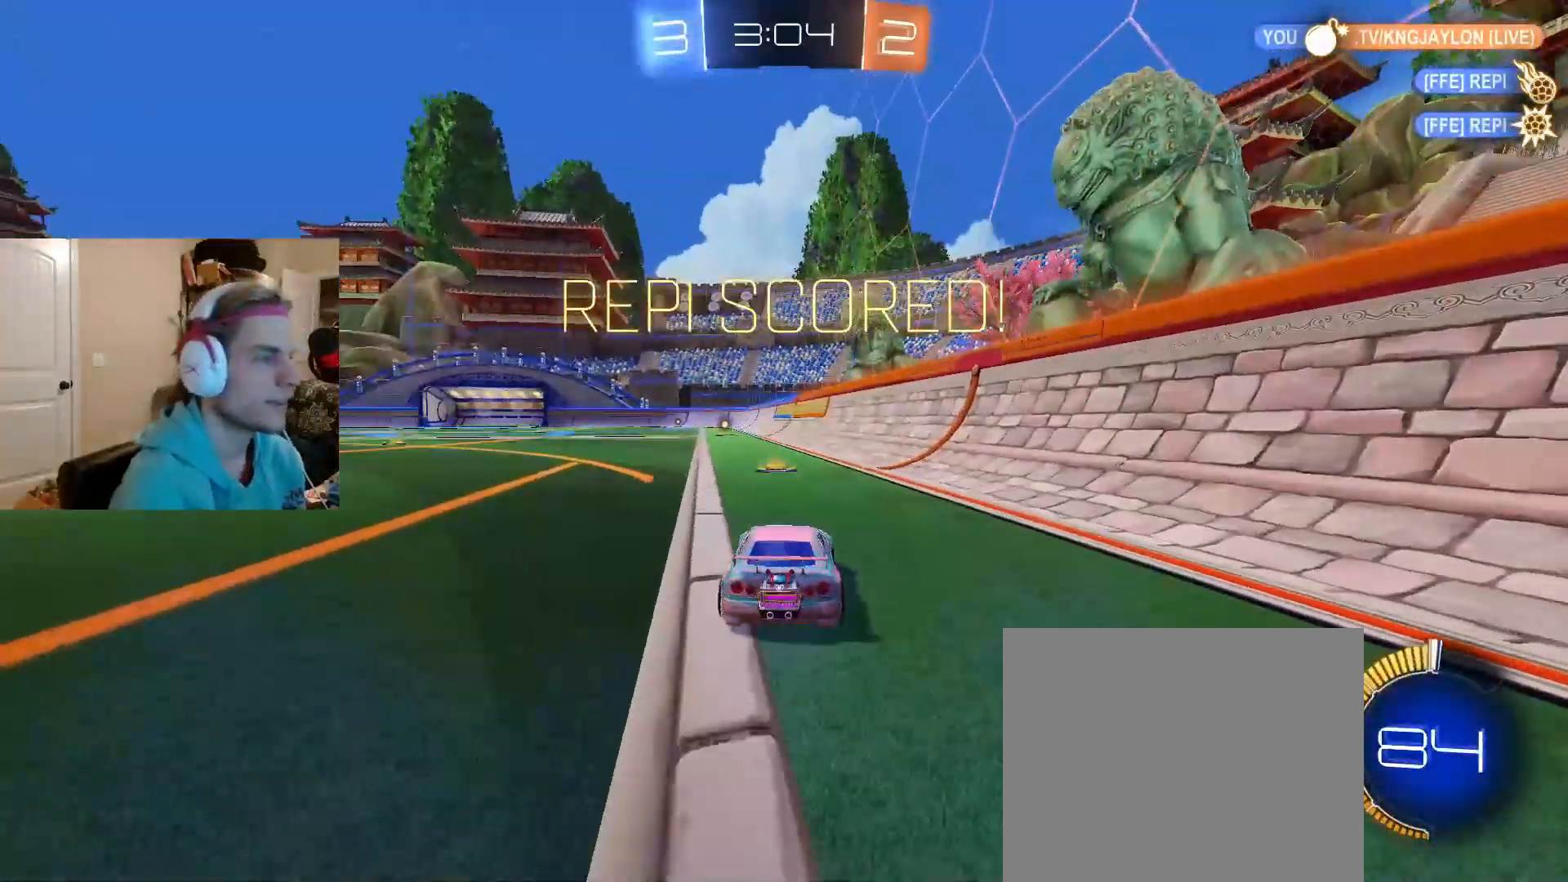
{"buttons": ["R2"], "left_stick": "center", "right_stick": "center", "events": [[133, "left_stick", "up-left"], [267, "left_stick", "center"]]}